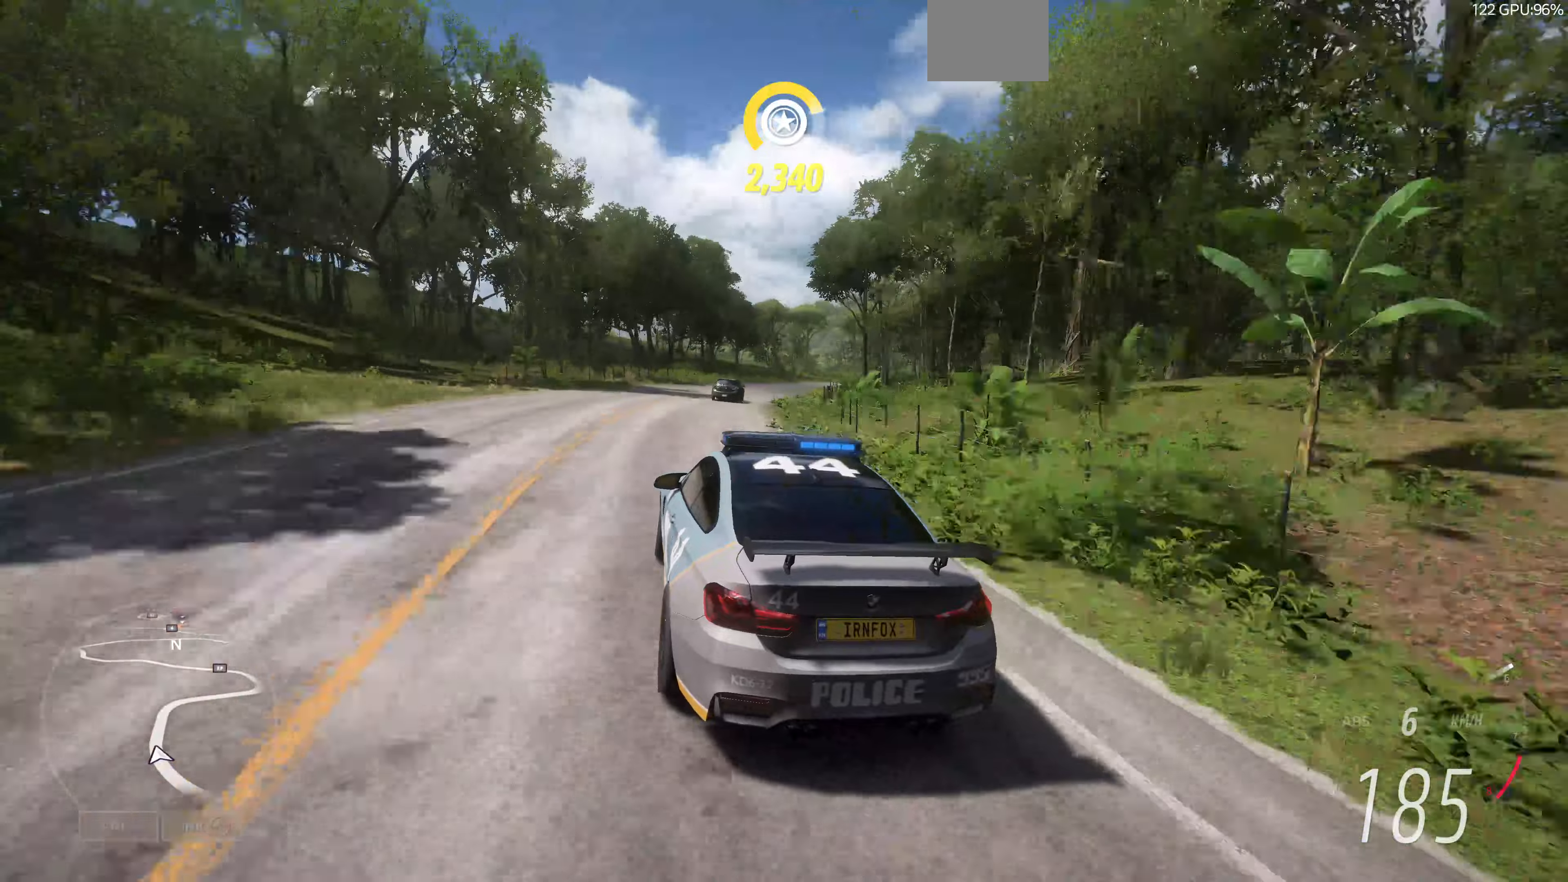
Gameplay with a controller (PlayStation layout); each line is a JSON object with the inputs held at the frame after it. "events" lists button and stick changes between this image and that frame as [ms after this image, input, new state], when the widget could be followed in between.
{"buttons": ["R2"], "left_stick": "up-right", "right_stick": "up", "events": []}
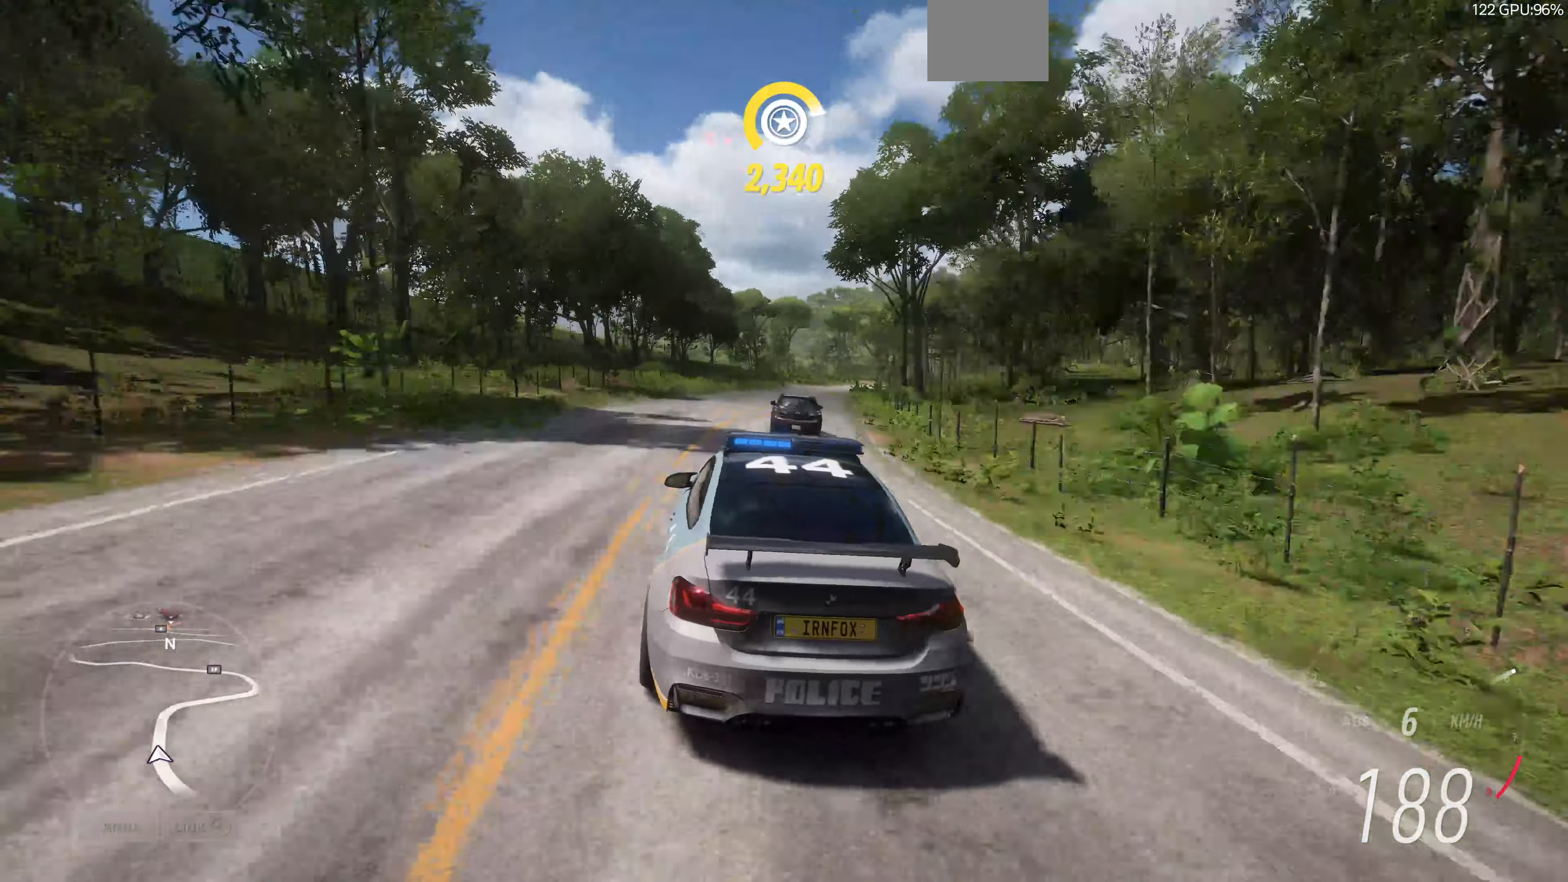
{"buttons": ["R2"], "left_stick": "up-right", "right_stick": "up", "events": []}
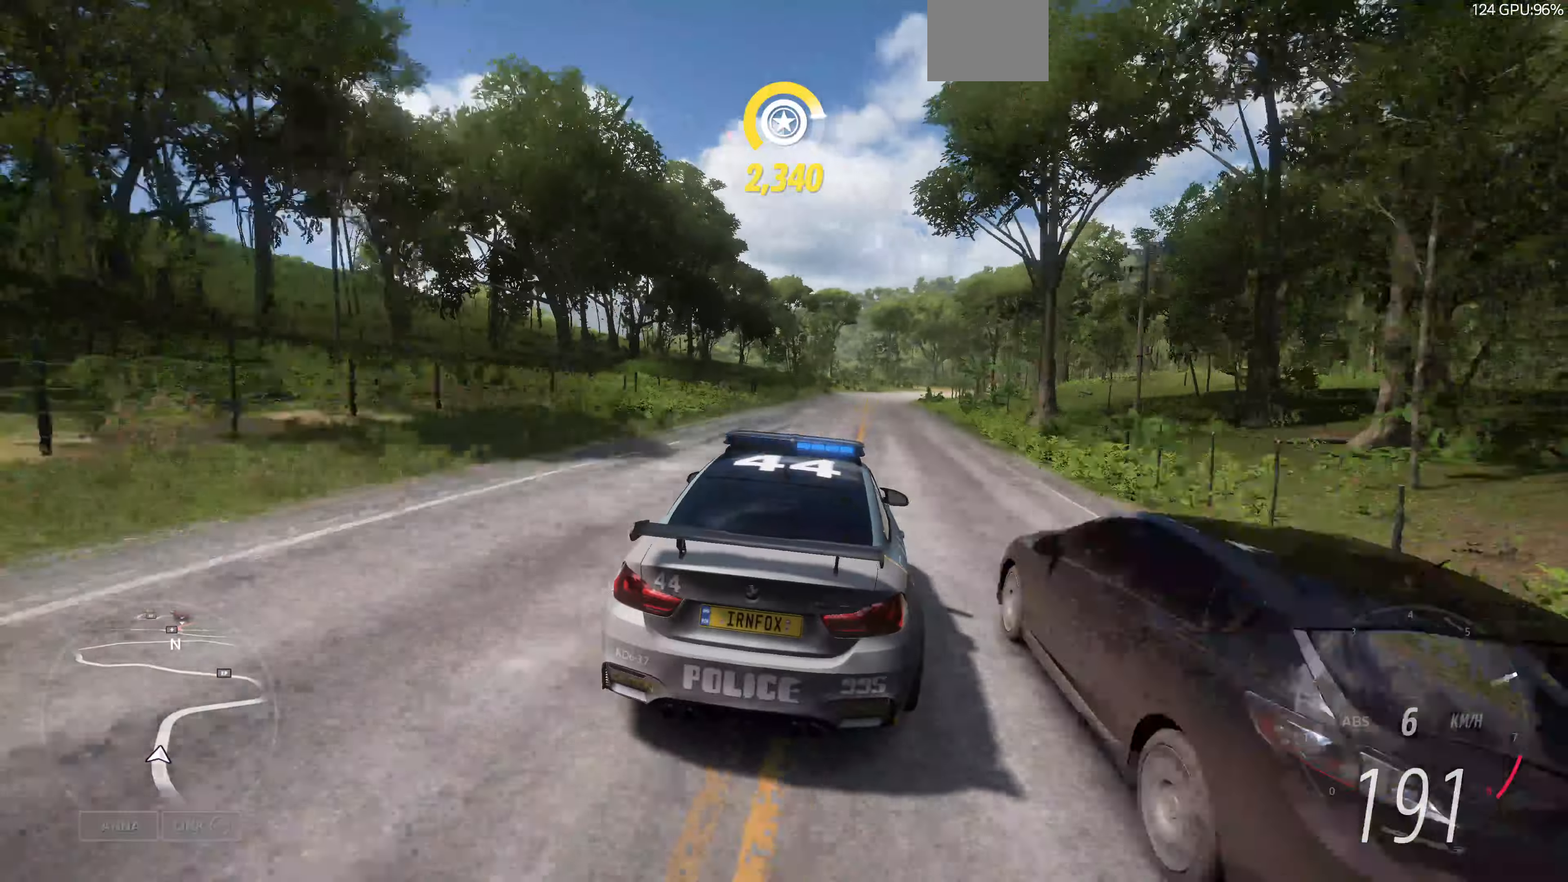
{"buttons": ["R2"], "left_stick": "up", "right_stick": "up", "events": [[100, "left_stick", "up"]]}
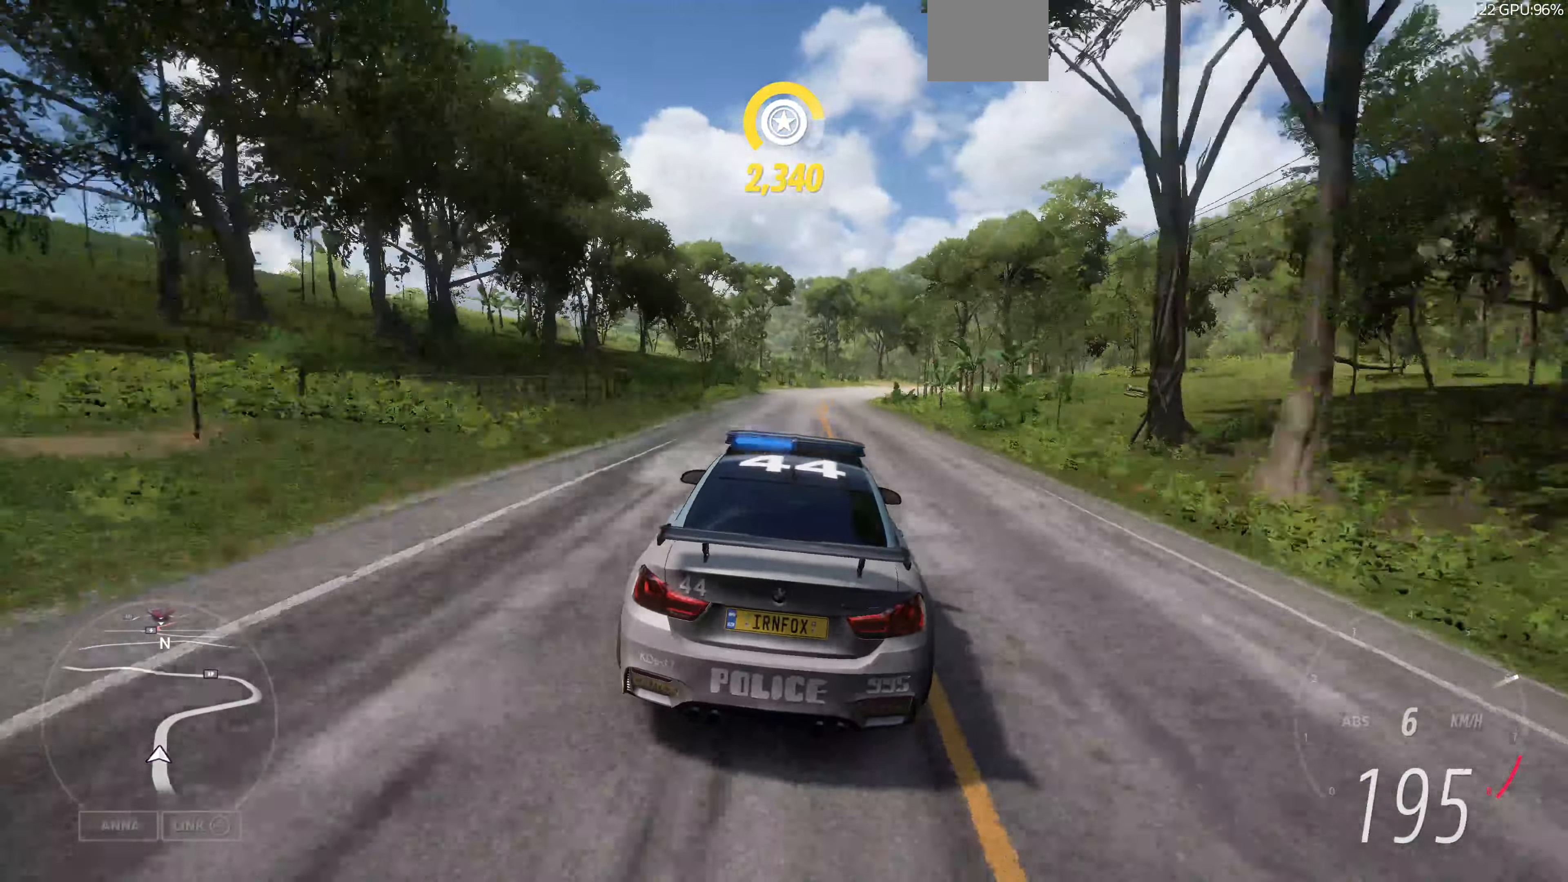
{"buttons": ["R2"], "left_stick": "up", "right_stick": "up", "events": []}
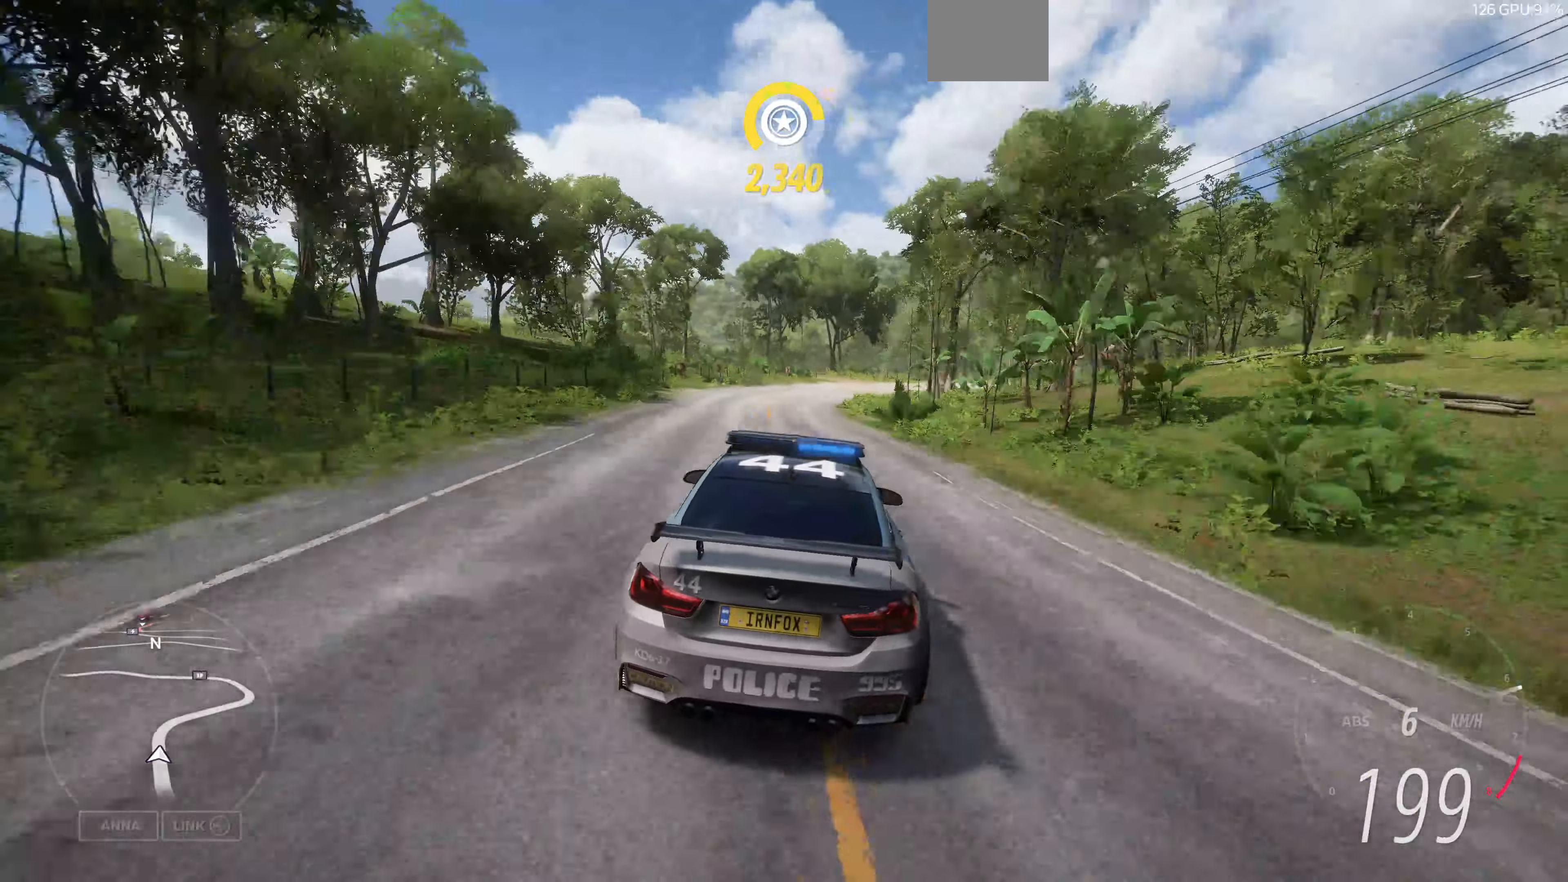
{"buttons": [], "left_stick": "up-right", "right_stick": "up", "events": [[66, "R2", "up"], [300, "L2", "down"], [400, "L2", "up"], [500, "left_stick", "up-right"]]}
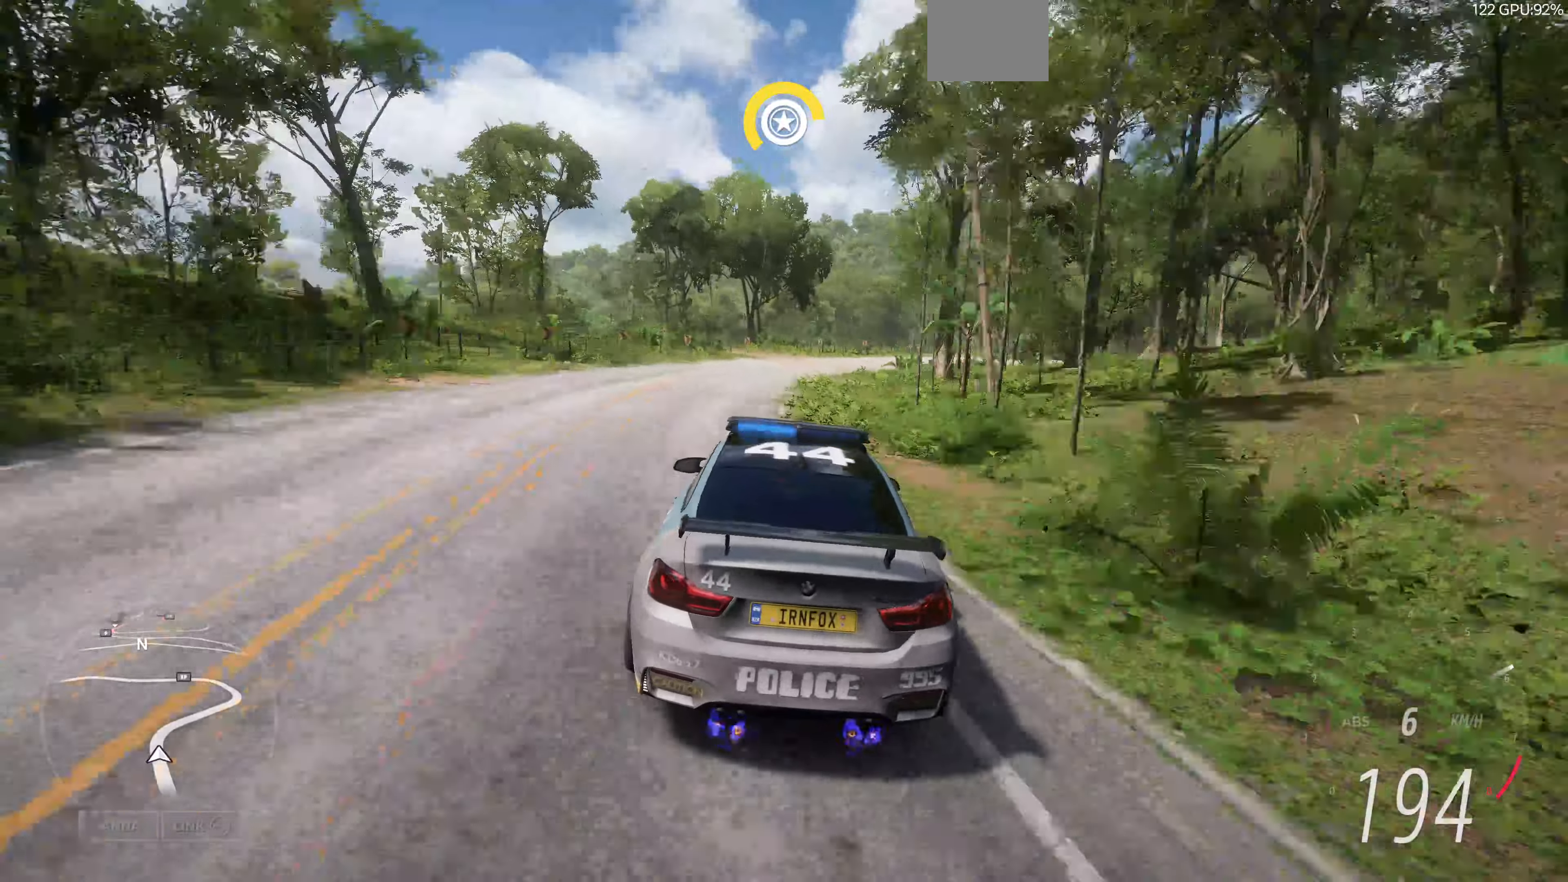
{"buttons": [], "left_stick": "up-right", "right_stick": "up", "events": []}
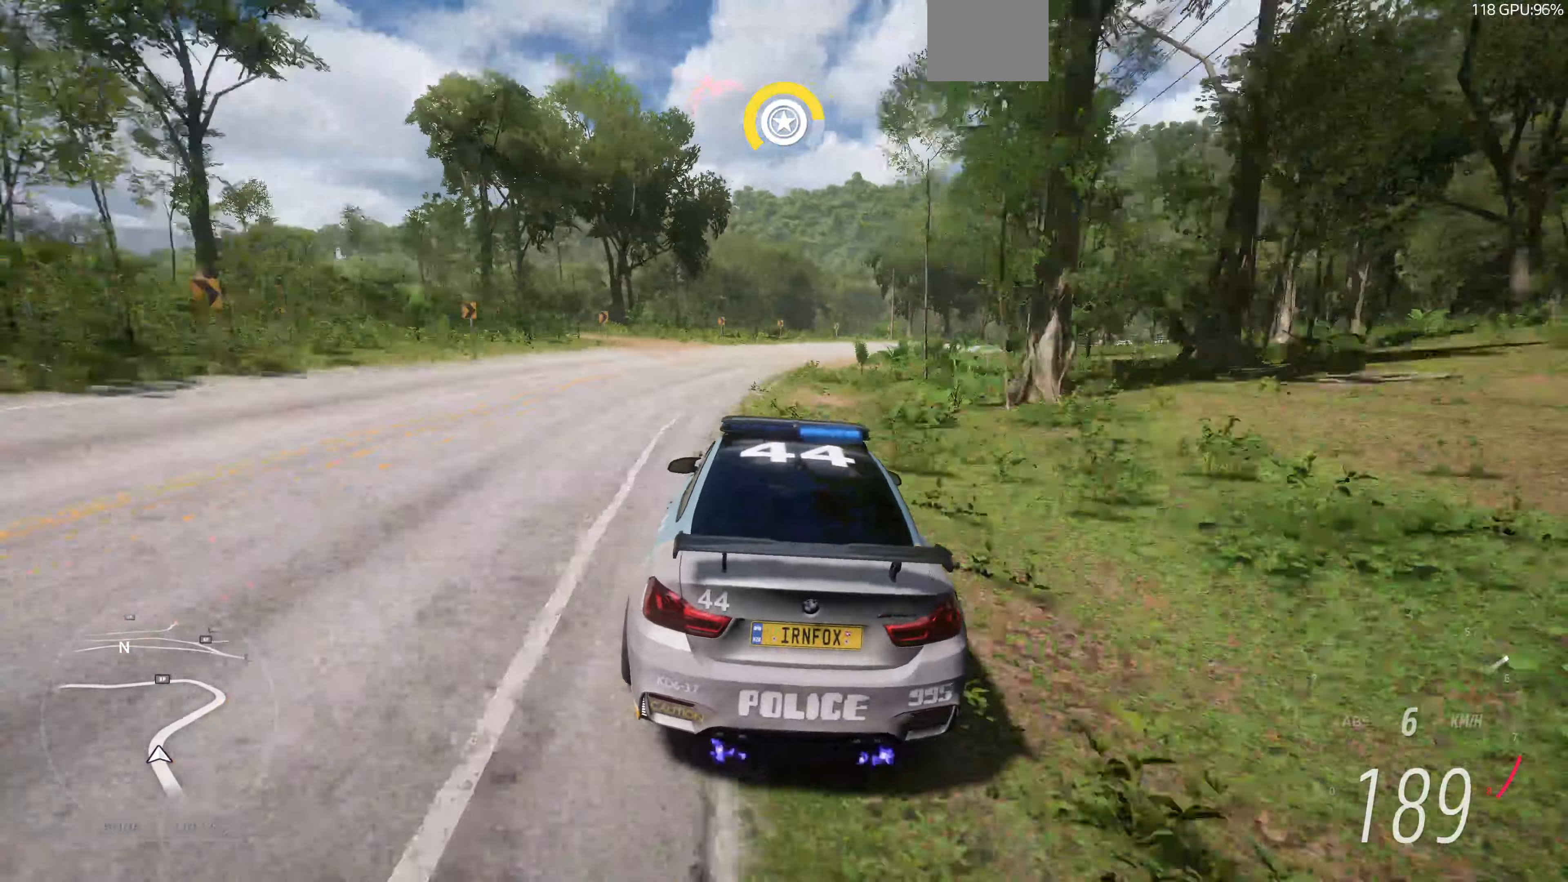
{"buttons": [], "left_stick": "up-right", "right_stick": "up", "events": []}
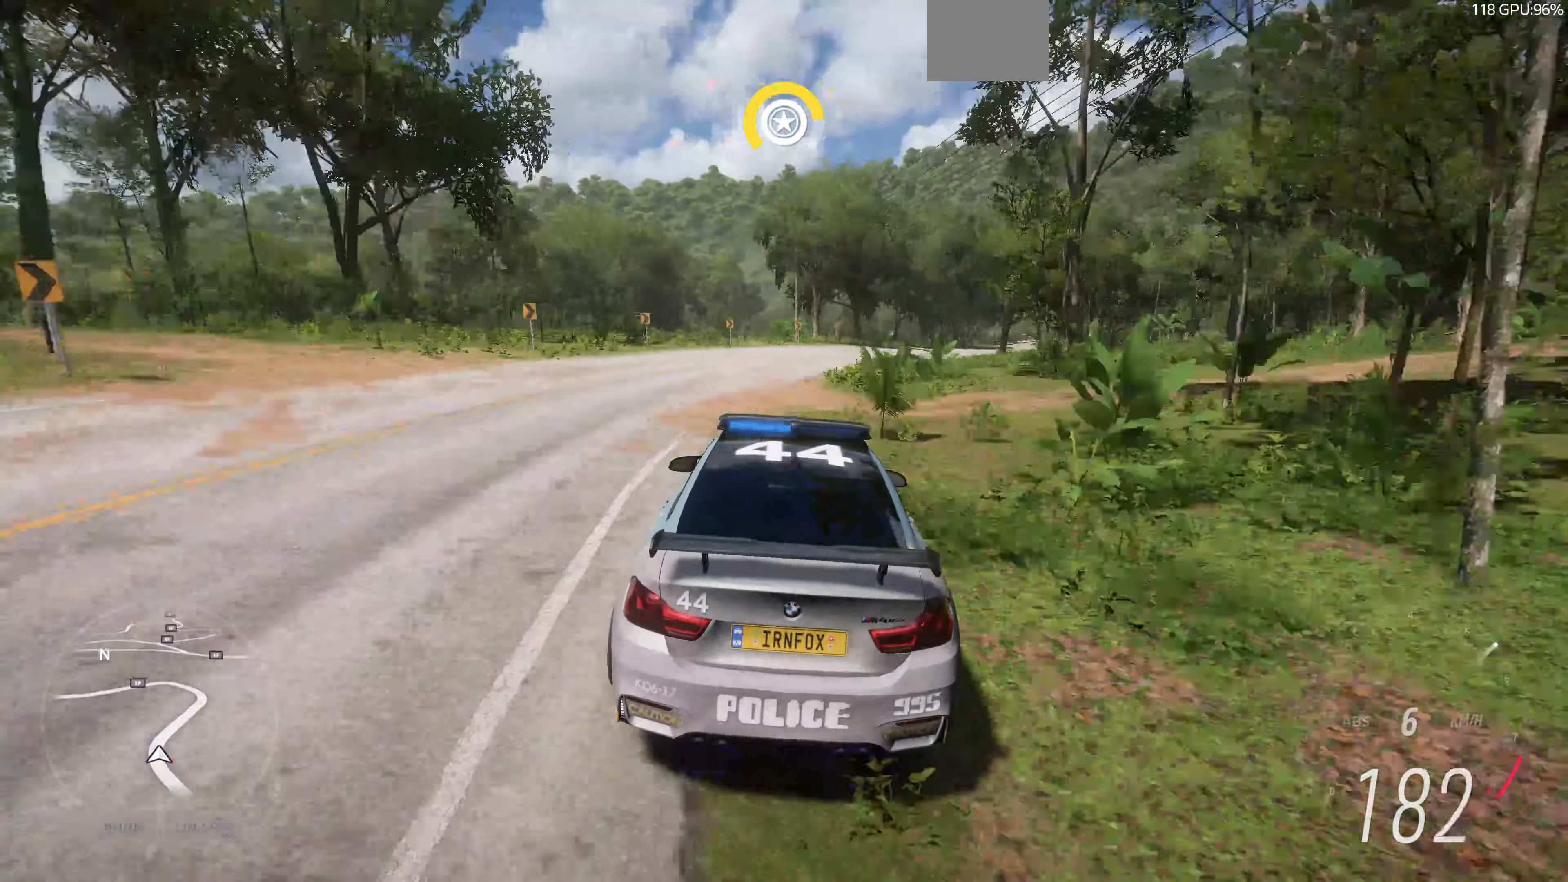
{"buttons": [], "left_stick": "up-right", "right_stick": "up", "events": []}
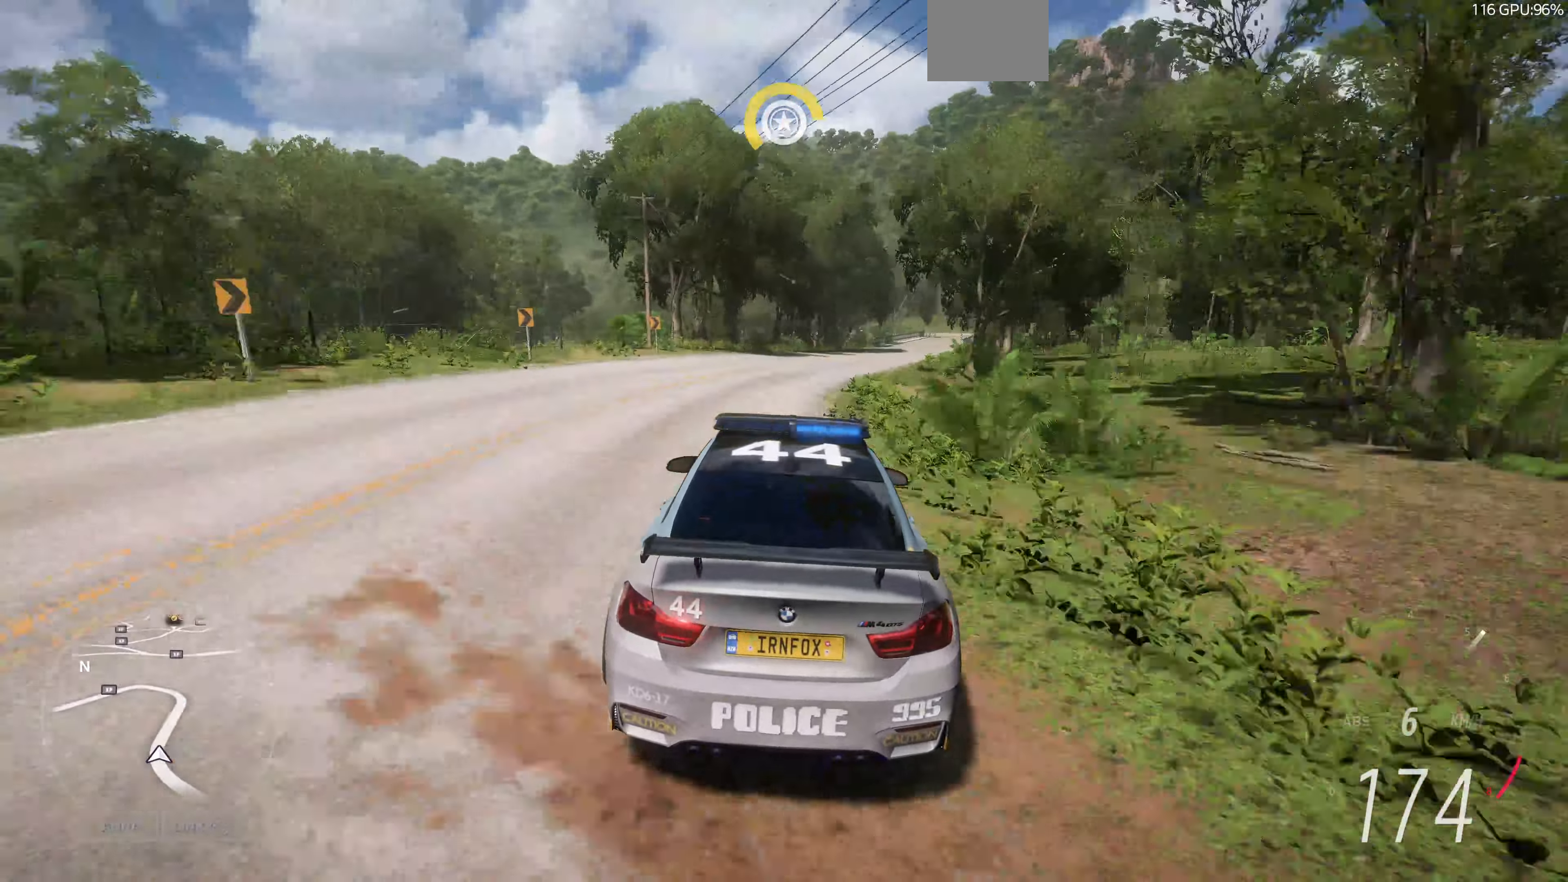
{"buttons": [], "left_stick": "up-right", "right_stick": "up", "events": []}
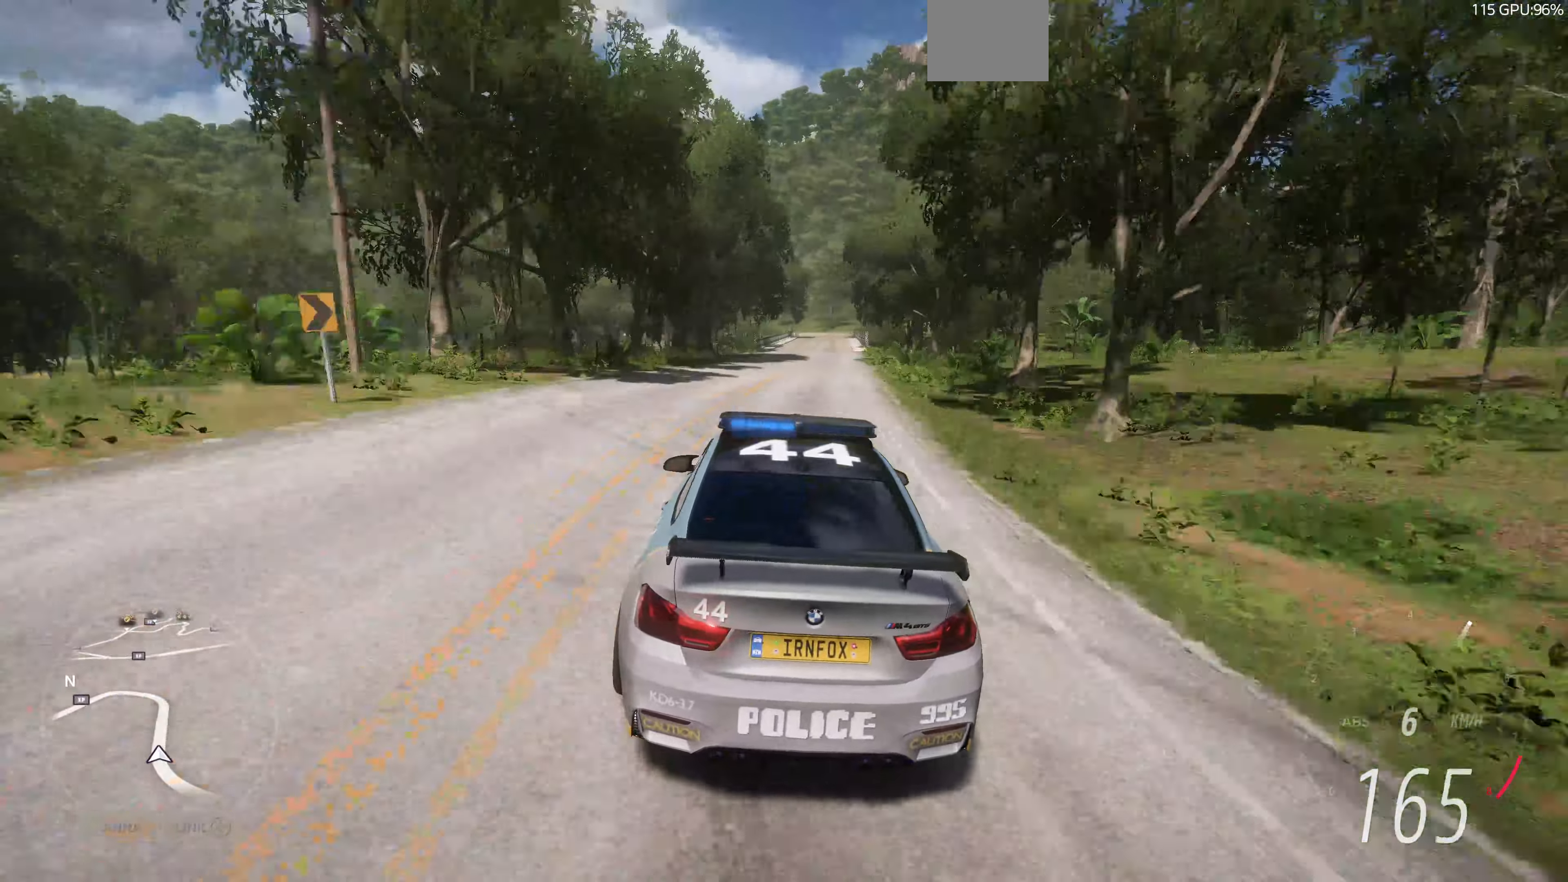
{"buttons": ["R2"], "left_stick": "up-right", "right_stick": "up", "events": [[133, "R2", "down"], [233, "left_stick", "up-left"], [466, "left_stick", "up-right"]]}
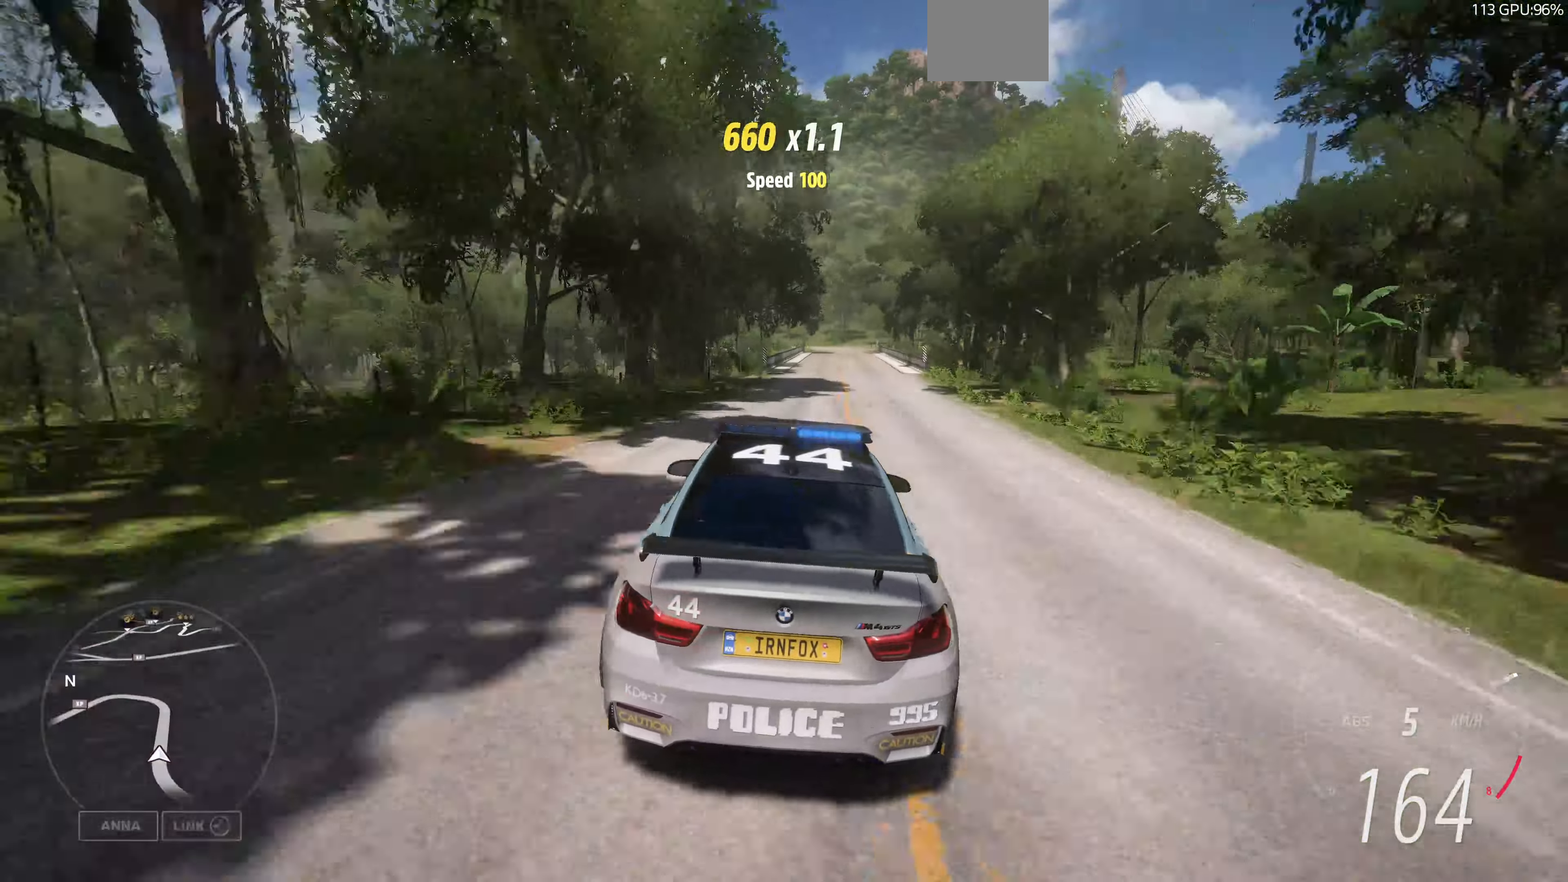
{"buttons": ["R2"], "left_stick": "center", "right_stick": "center", "events": [[400, "left_stick", "center"], [400, "right_stick", "center"]]}
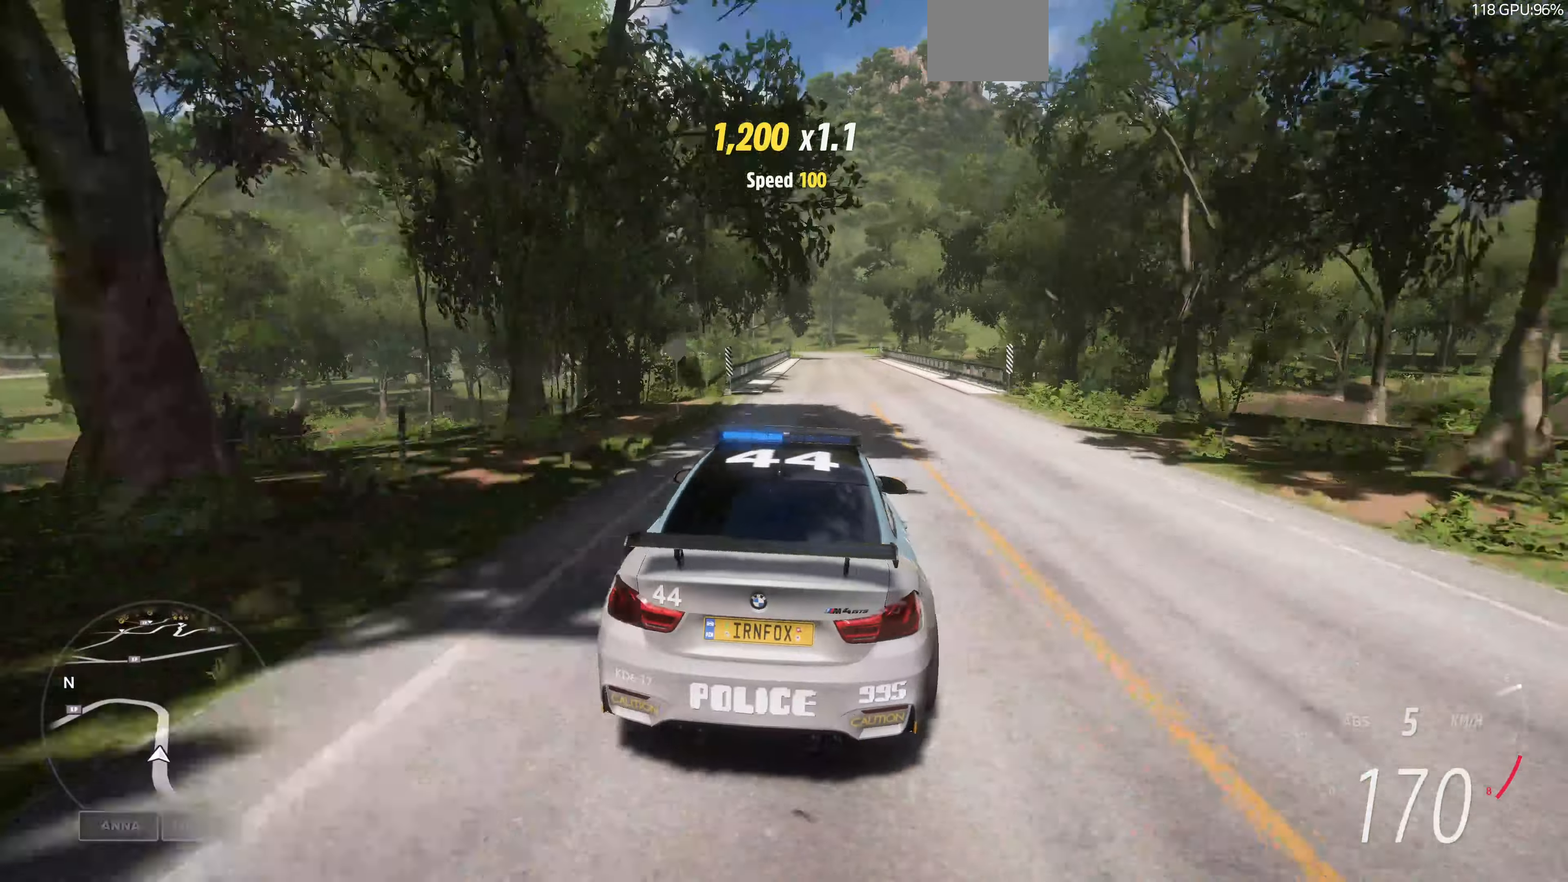
{"buttons": ["R2"], "left_stick": "up-right", "right_stick": "center", "events": [[67, "left_stick", "up-right"]]}
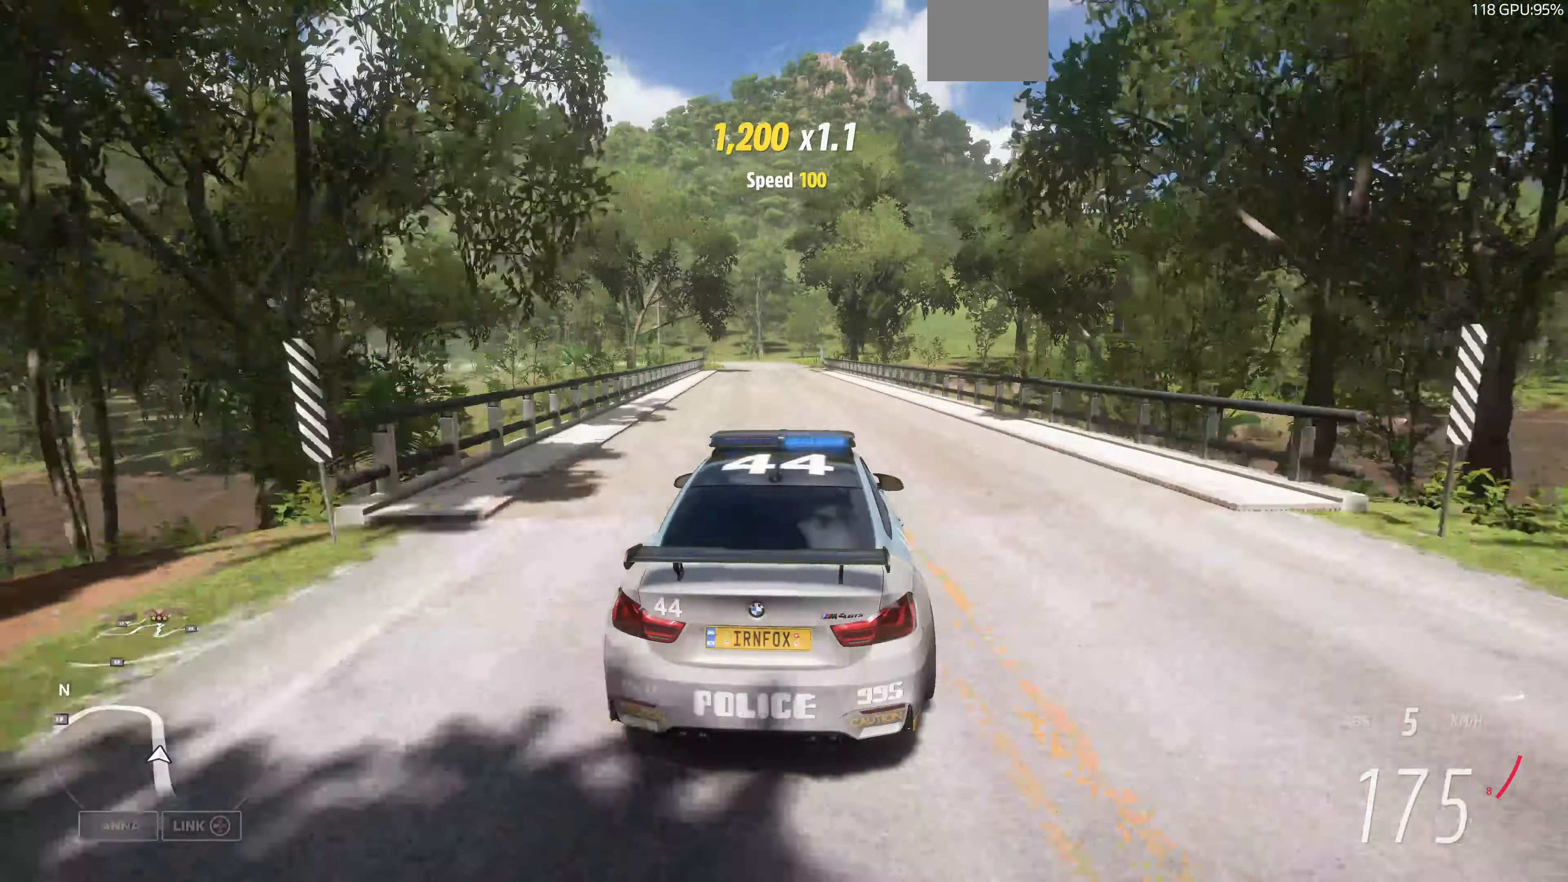
{"buttons": [], "left_stick": "up", "right_stick": "center", "events": [[67, "left_stick", "up"], [134, "R2", "up"]]}
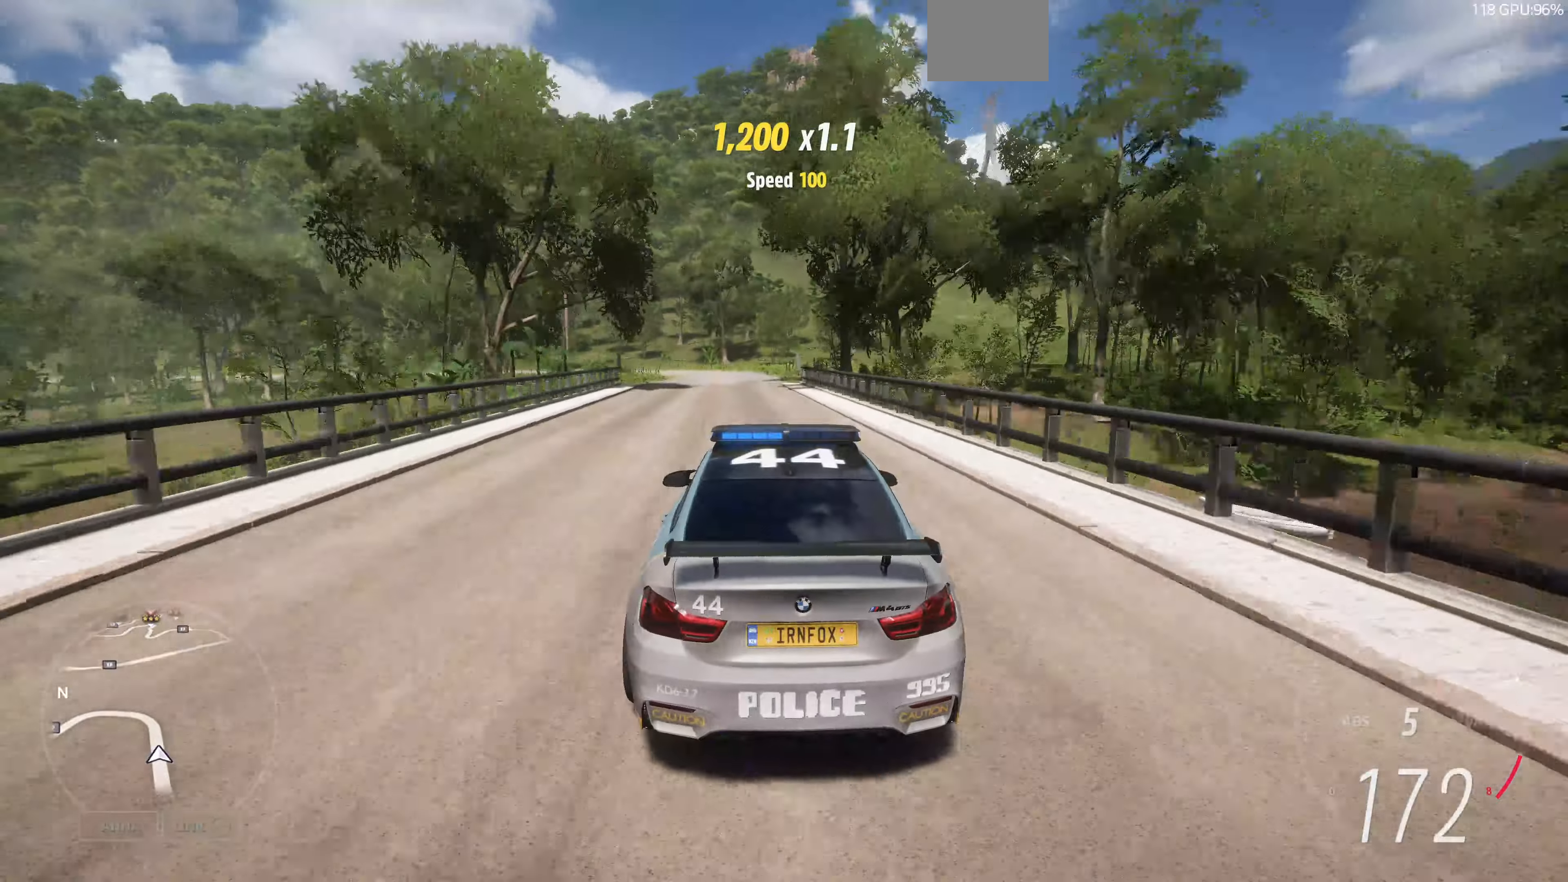
{"buttons": [], "left_stick": "up", "right_stick": "center", "events": []}
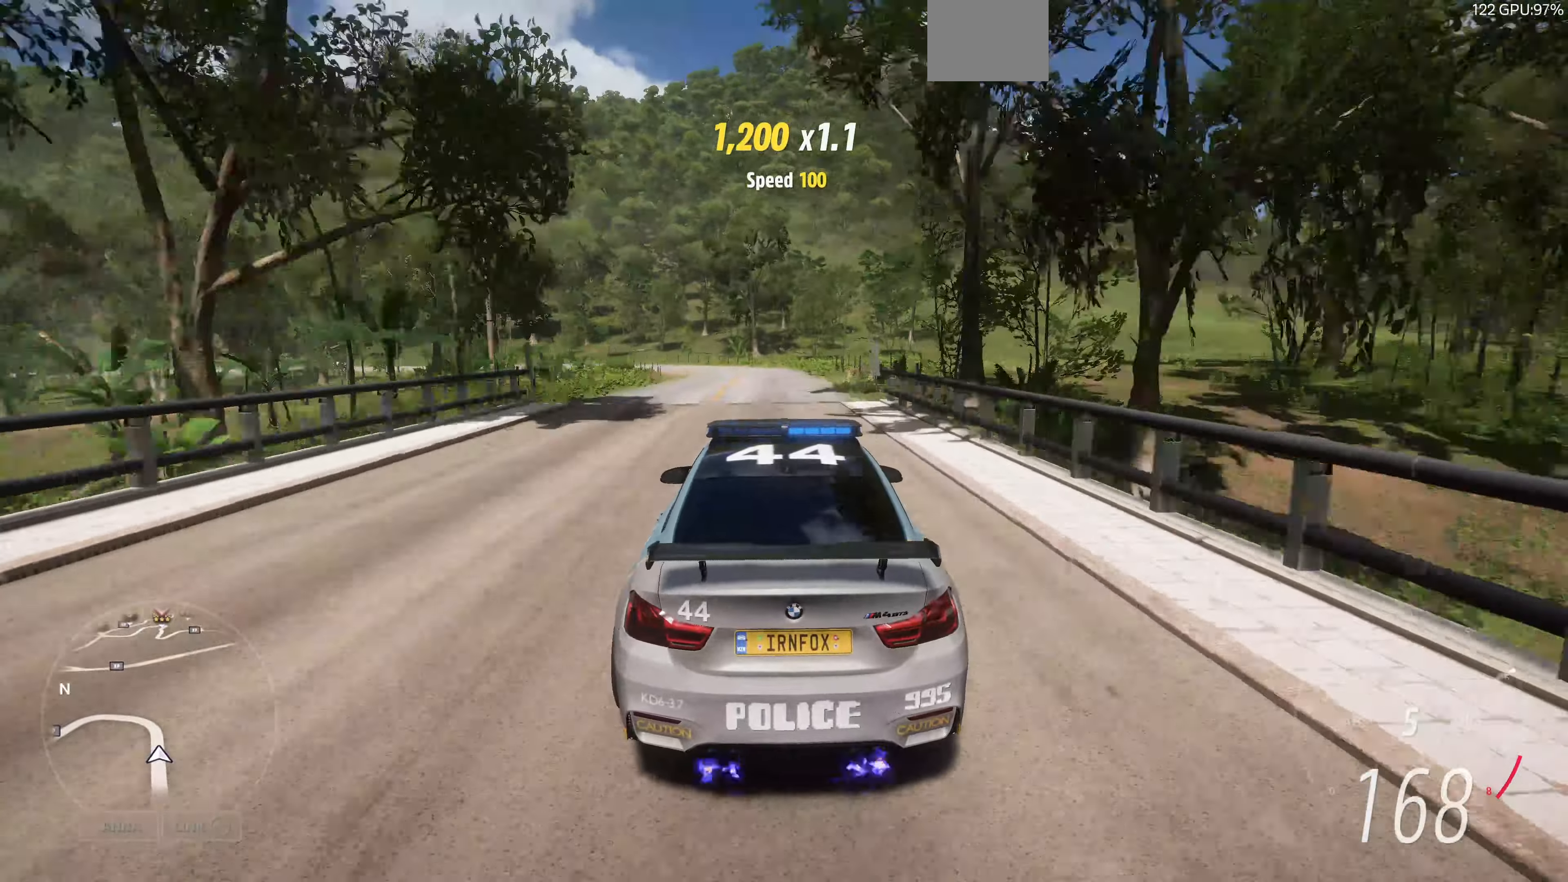
{"buttons": [], "left_stick": "up", "right_stick": "center", "events": []}
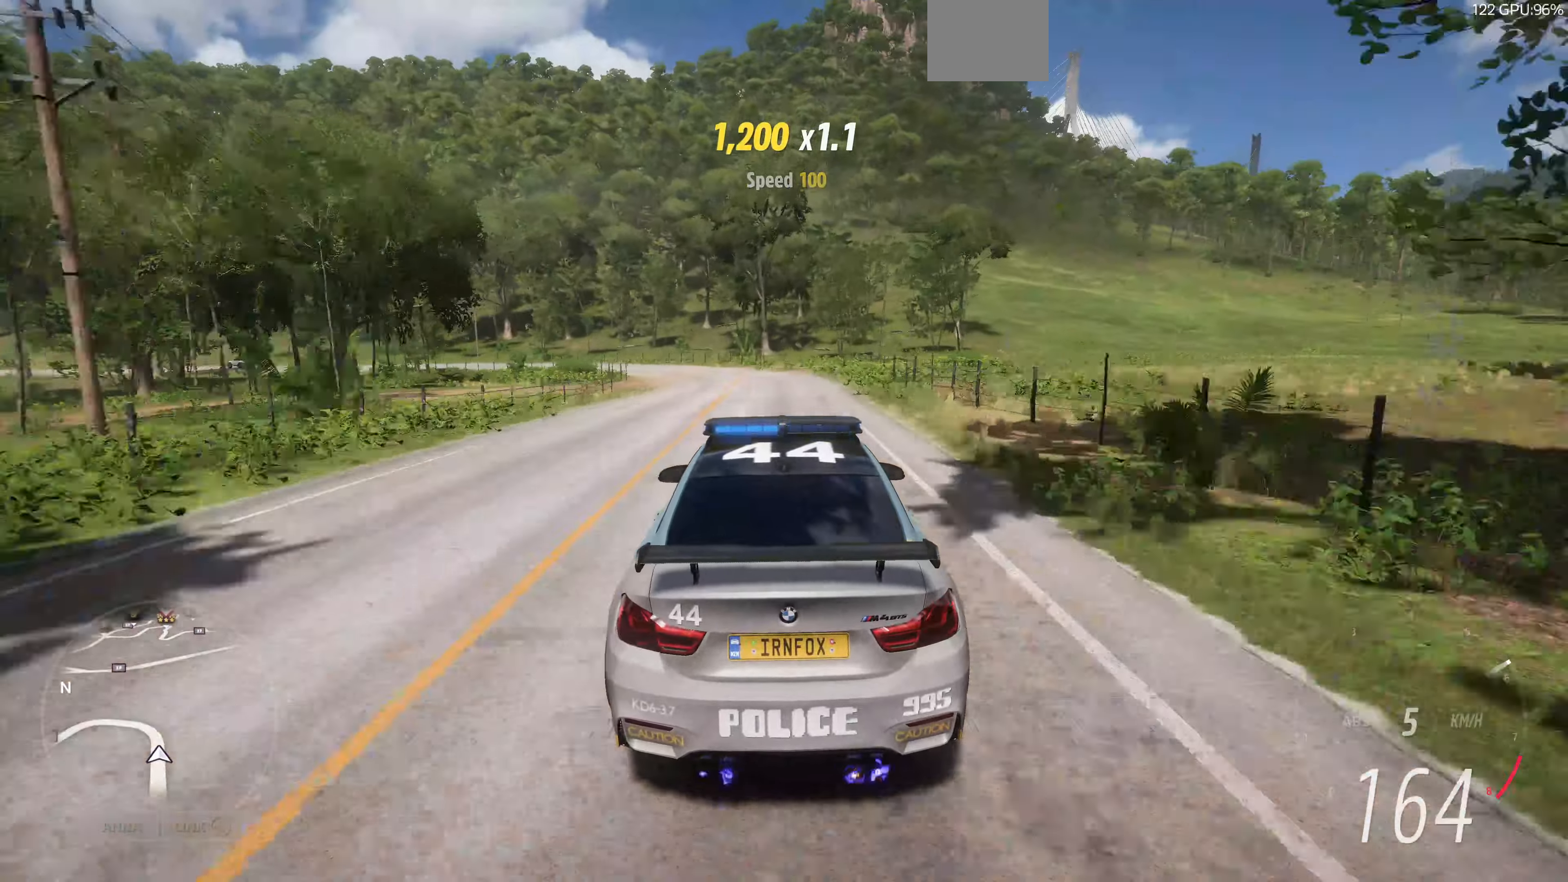
{"buttons": [], "left_stick": "up-left", "right_stick": "center", "events": [[134, "left_stick", "up-left"], [167, "L2", "down"], [267, "L2", "up"]]}
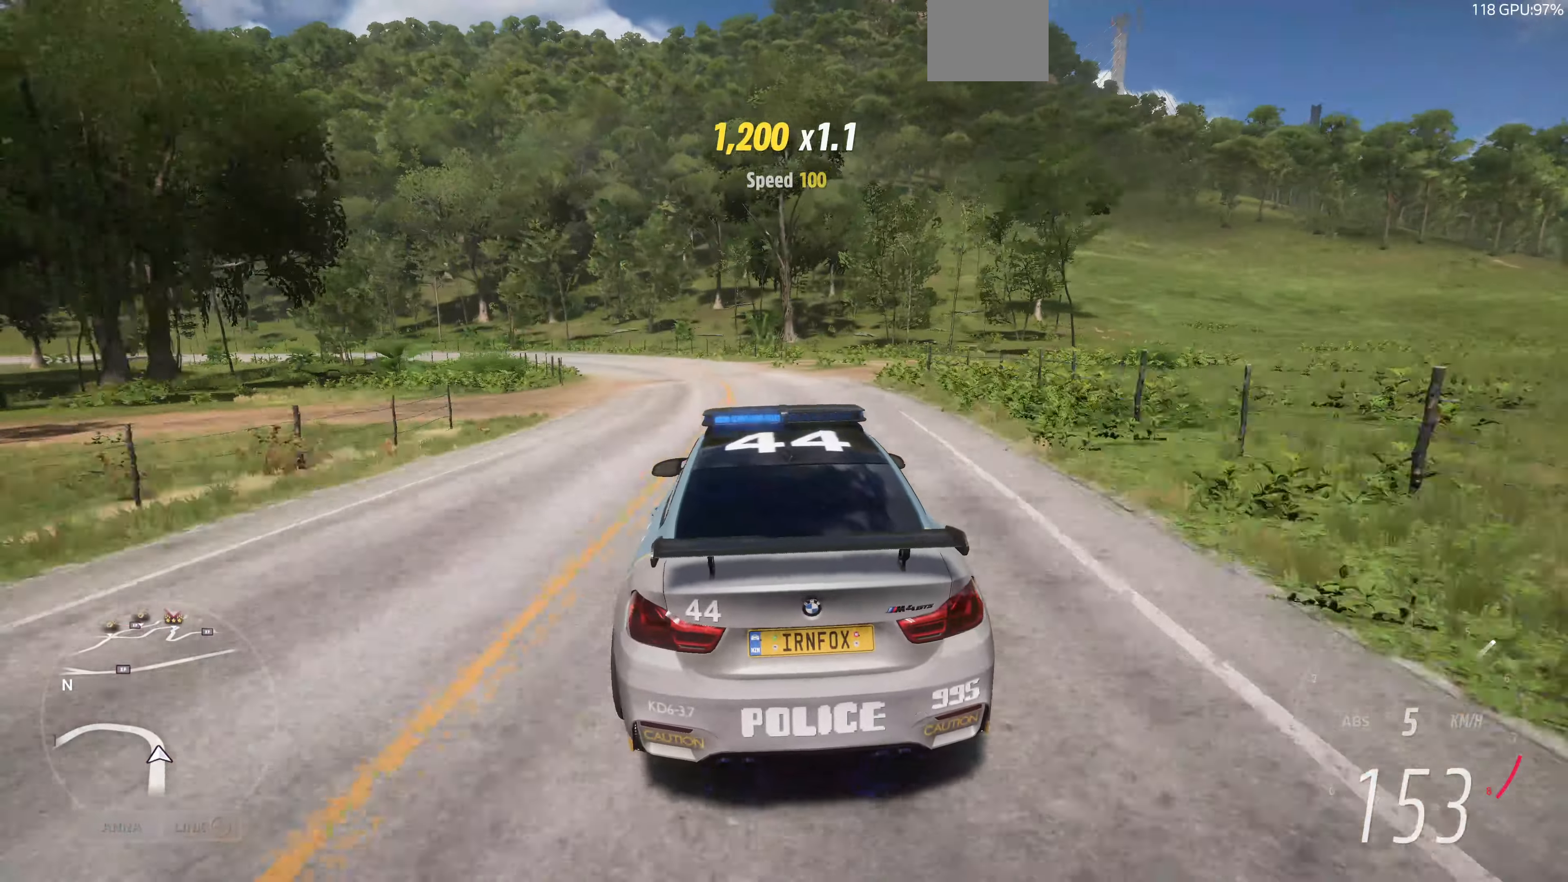
{"buttons": [], "left_stick": "up-left", "right_stick": "center", "events": []}
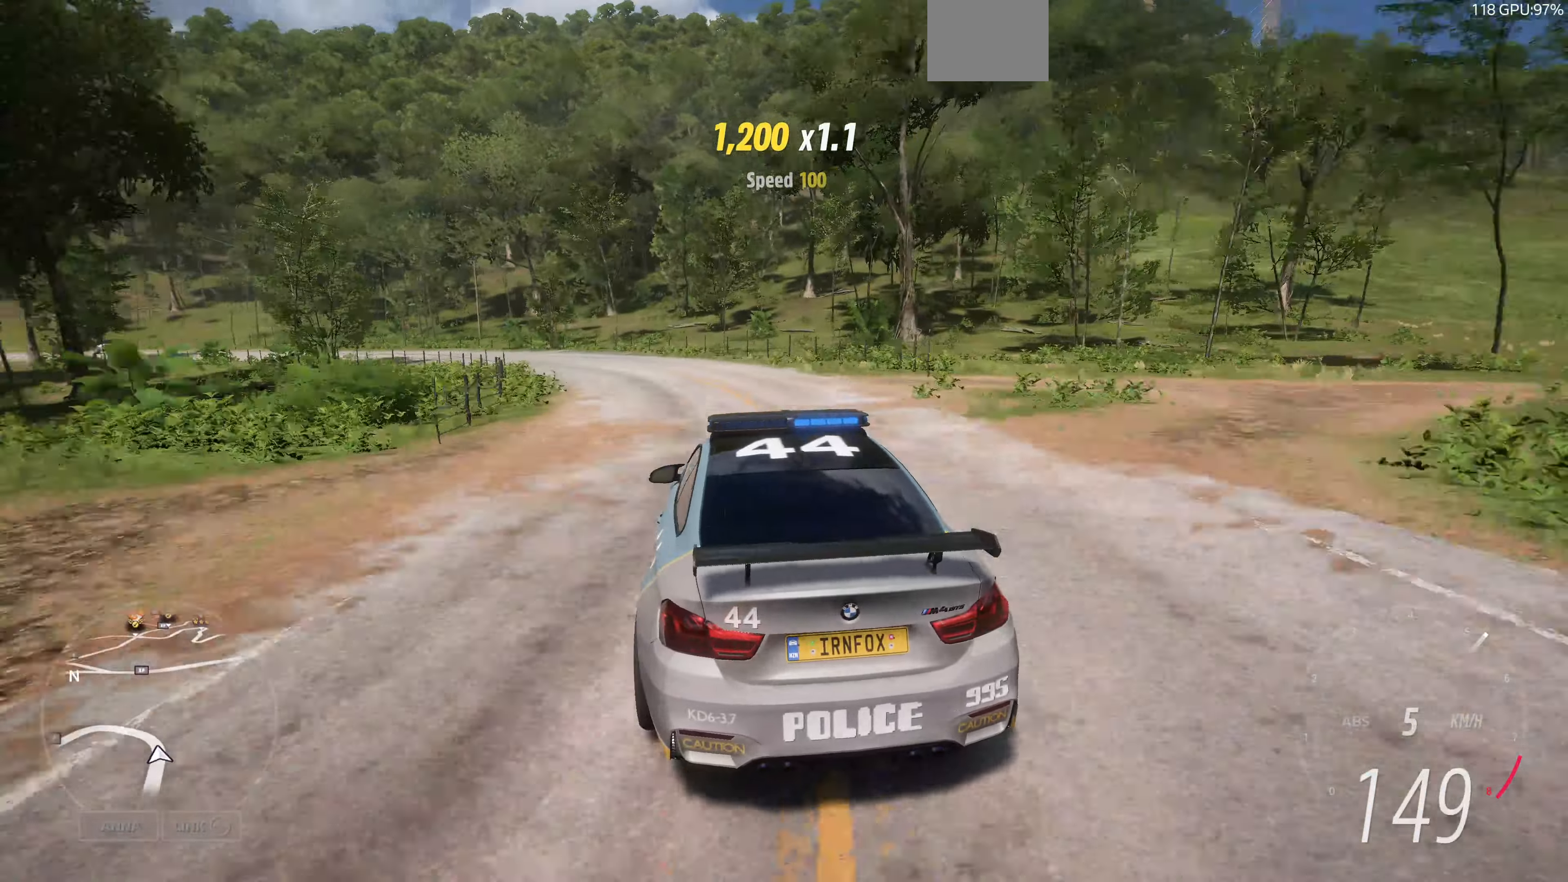
{"buttons": [], "left_stick": "up-left", "right_stick": "up", "events": [[34, "right_stick", "up"]]}
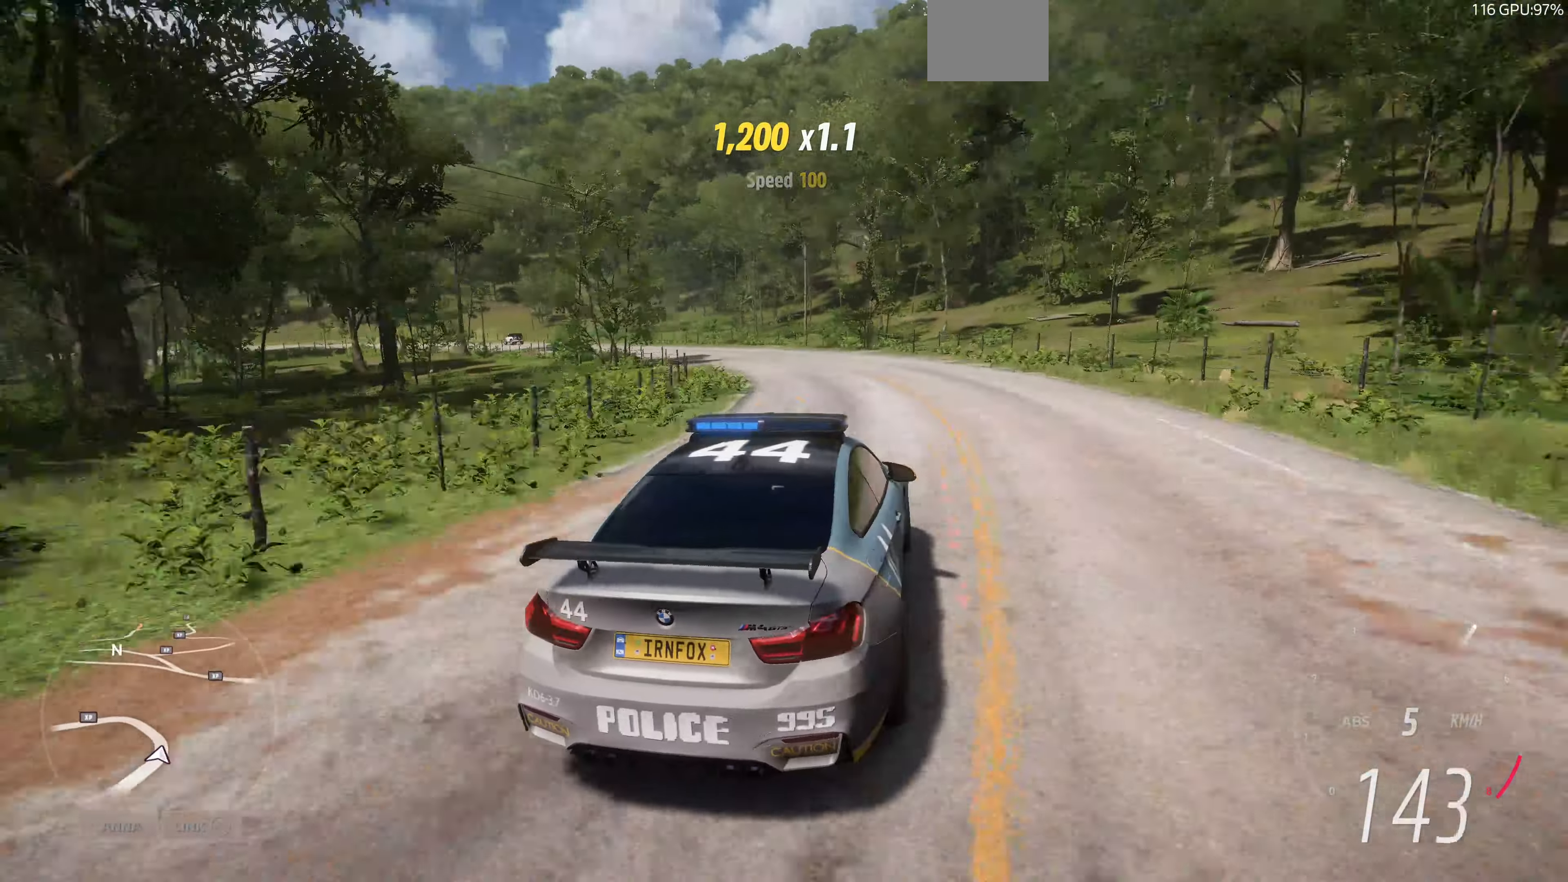
{"buttons": ["R2"], "left_stick": "up-left", "right_stick": "up", "events": [[400, "R2", "down"]]}
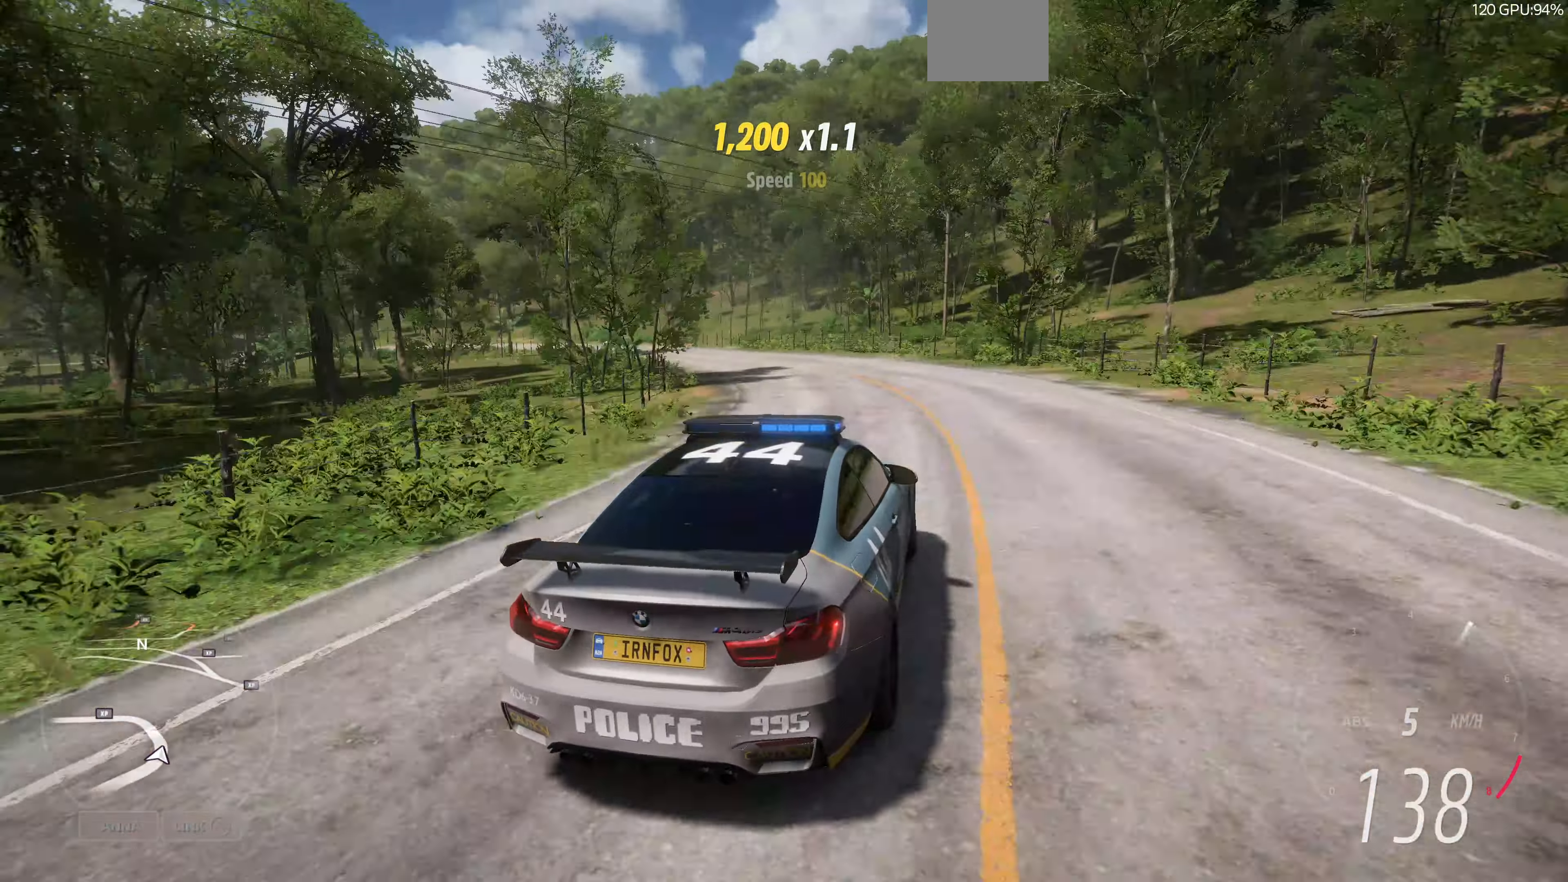
{"buttons": [], "left_stick": "up-left", "right_stick": "up", "events": [[434, "R2", "up"]]}
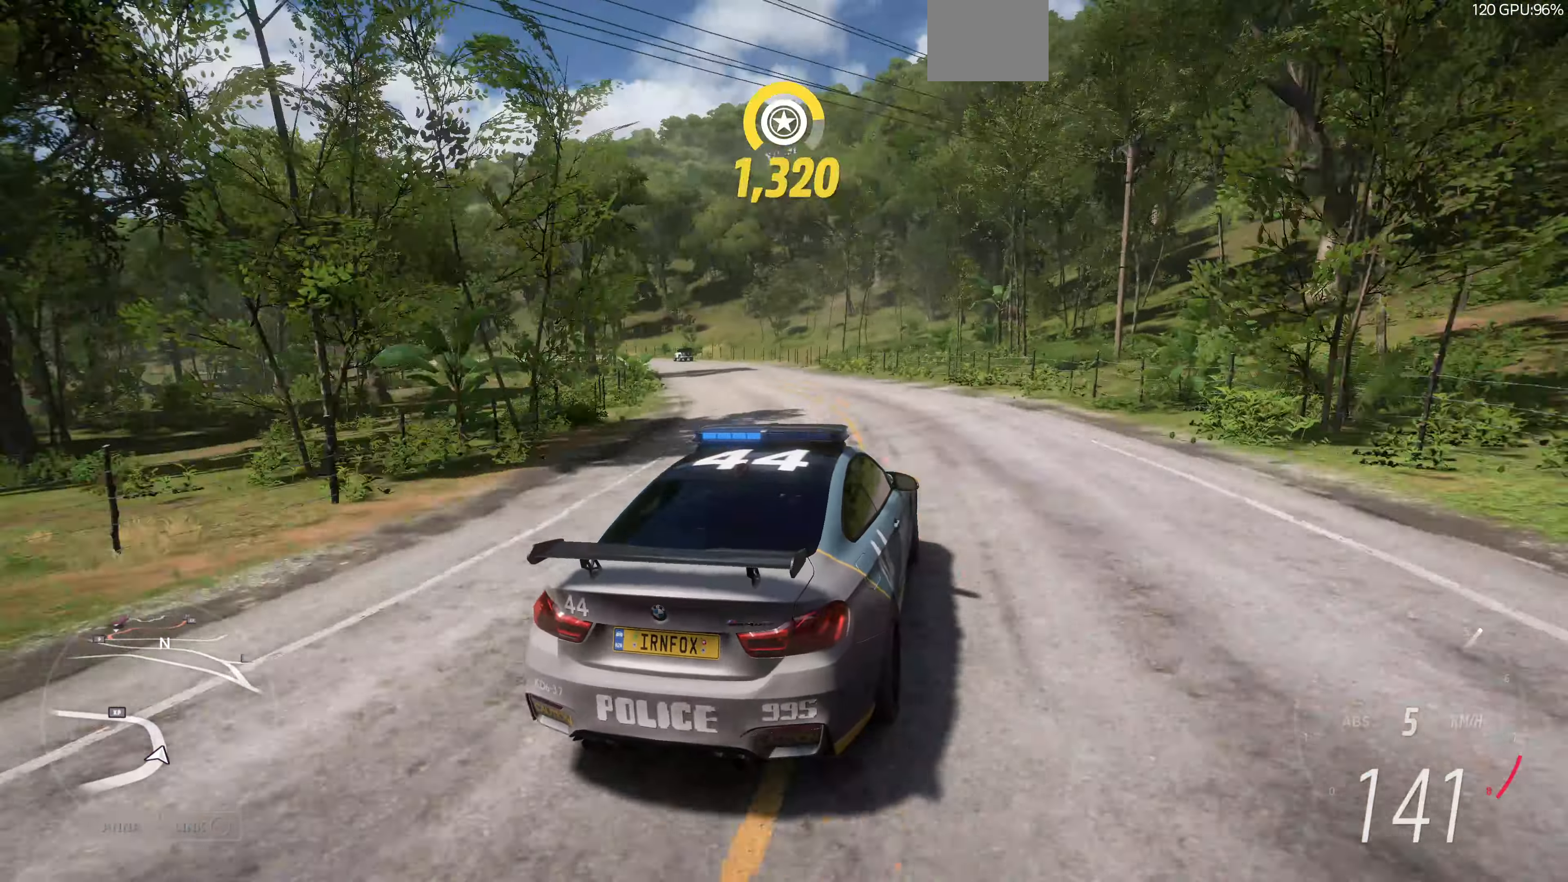
{"buttons": ["R2"], "left_stick": "up-left", "right_stick": "up", "events": [[267, "R2", "down"]]}
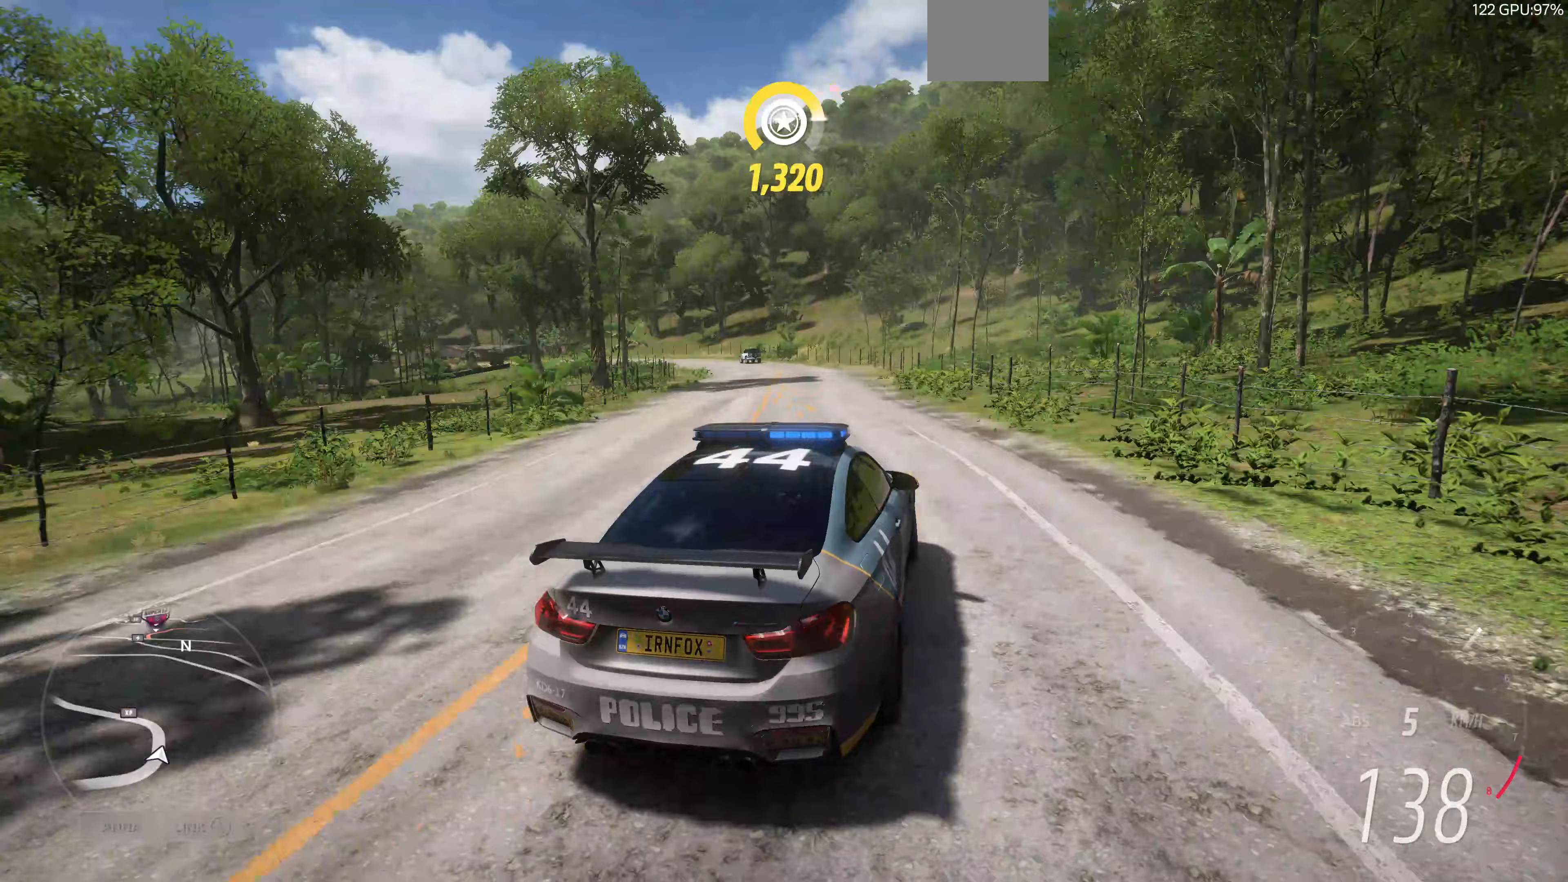
{"buttons": ["R2"], "left_stick": "up-left", "right_stick": "up", "events": []}
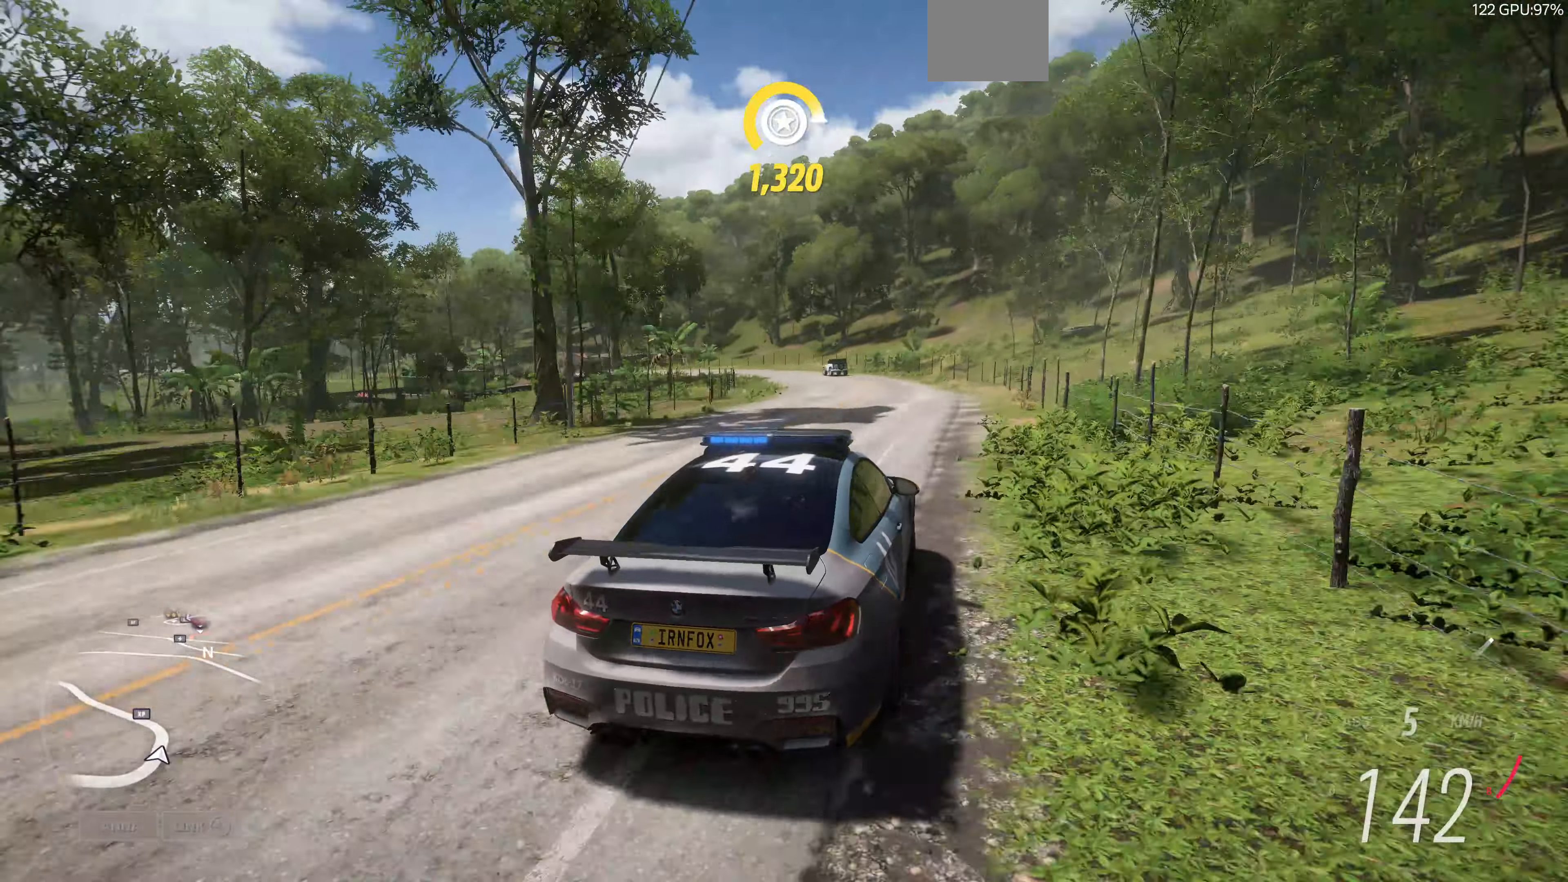
{"buttons": ["R2"], "left_stick": "up-right", "right_stick": "up", "events": [[500, "left_stick", "up-right"]]}
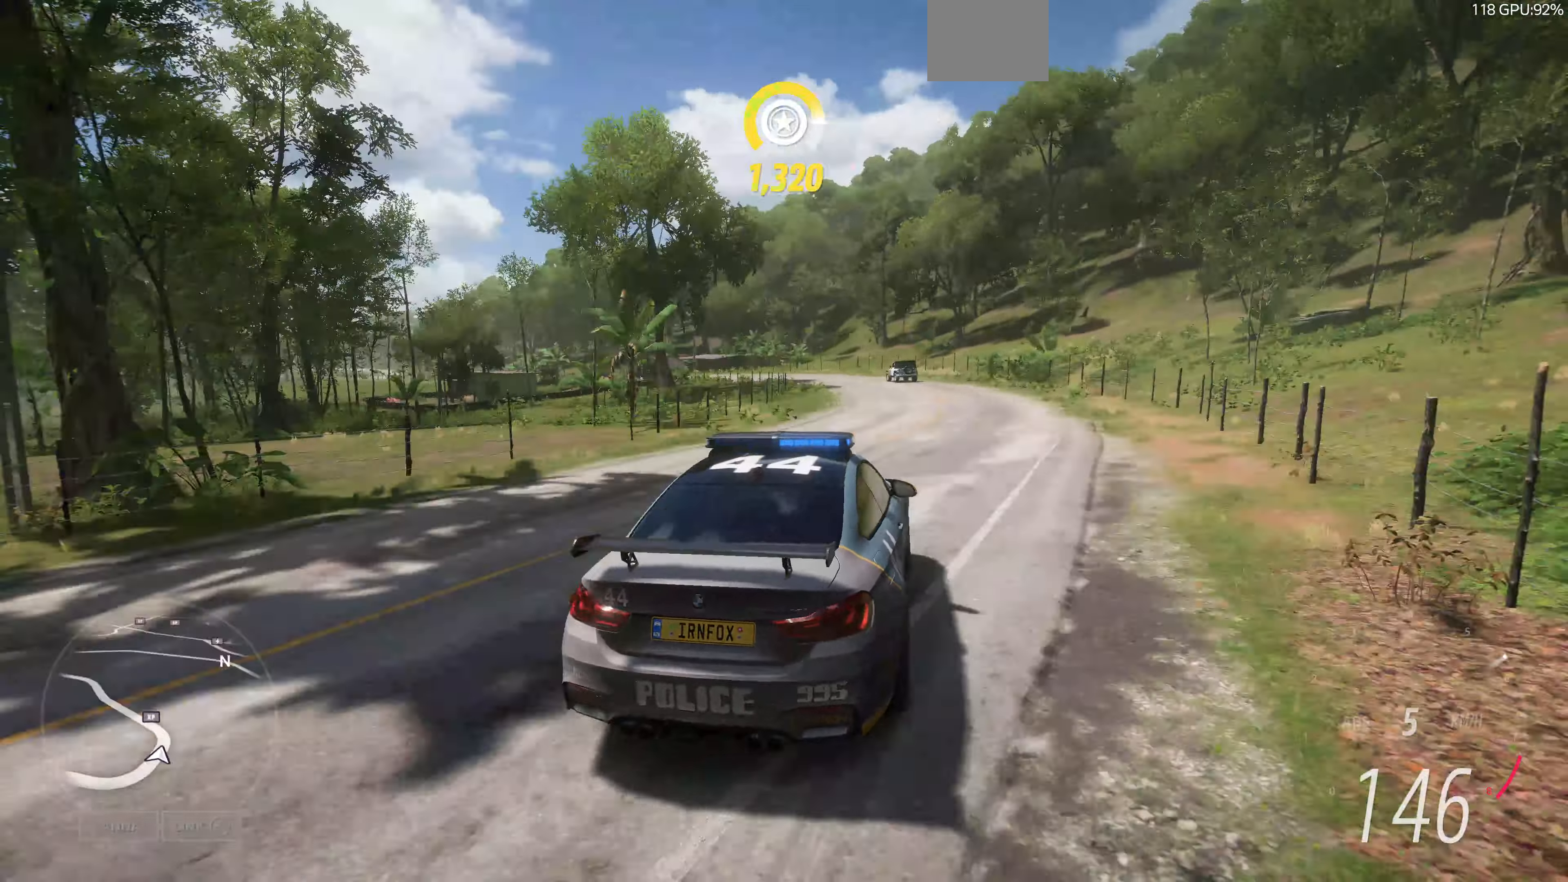
{"buttons": [], "left_stick": "up-left", "right_stick": "up", "events": [[133, "left_stick", "up-left"], [400, "R2", "up"]]}
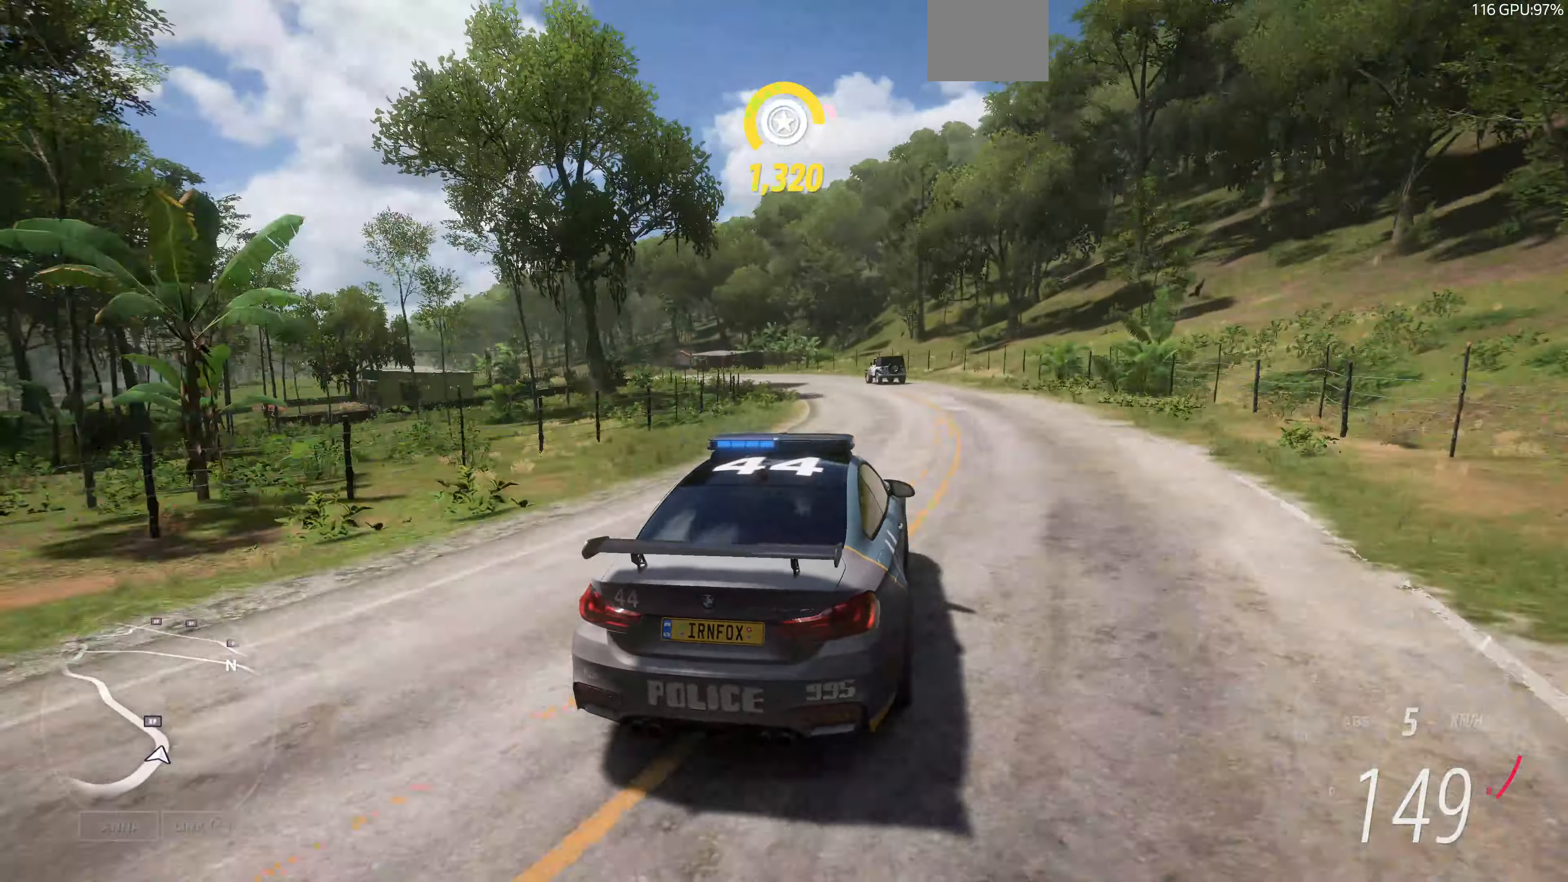
{"buttons": ["R2"], "left_stick": "up-left", "right_stick": "up", "events": [[333, "R2", "down"]]}
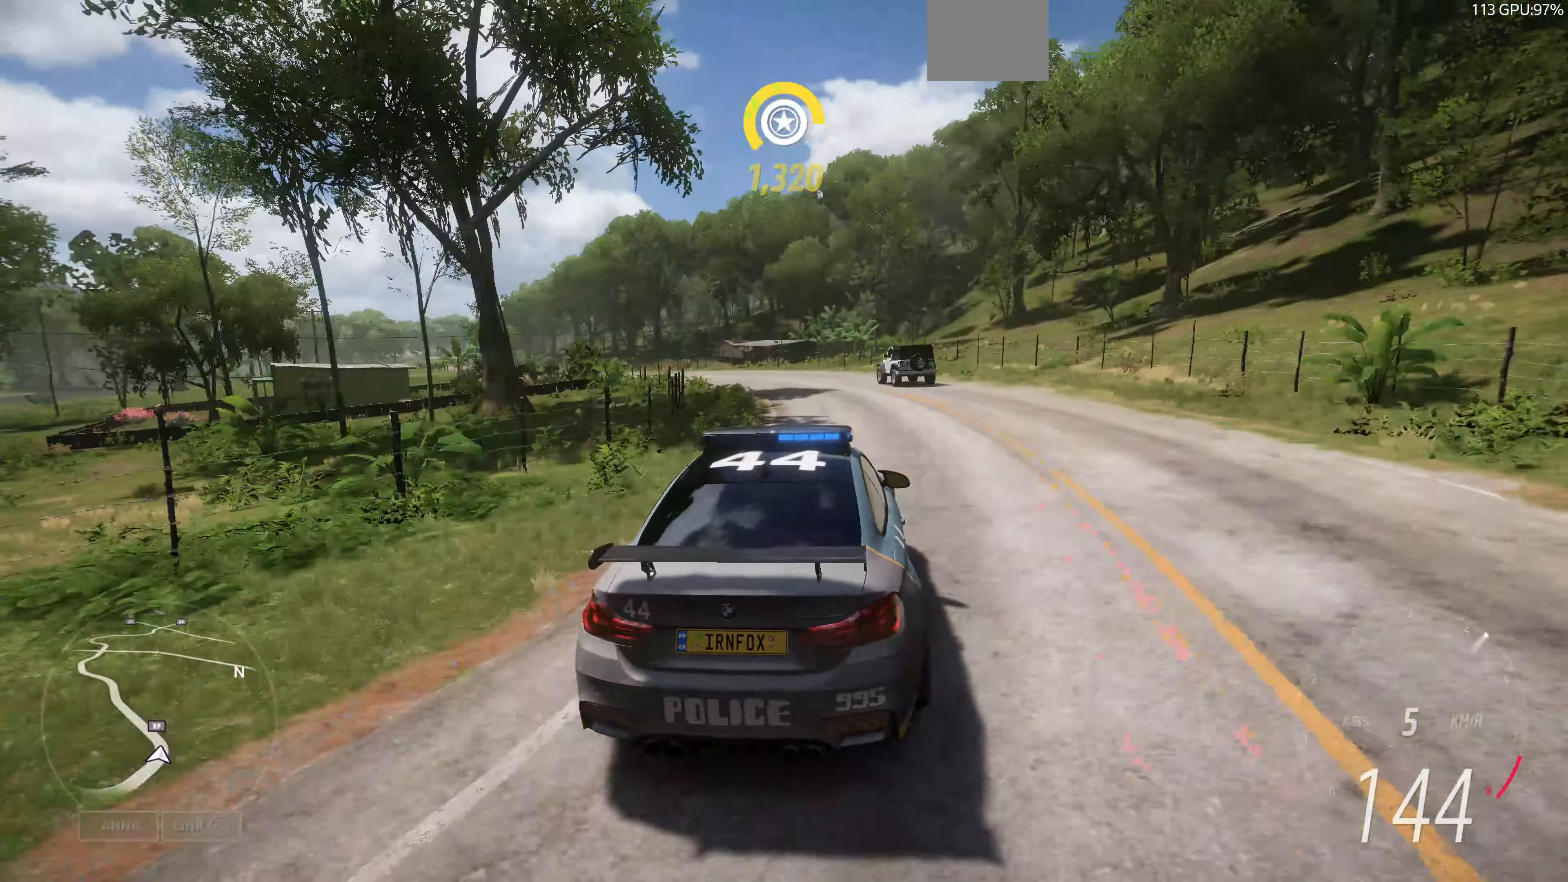
{"buttons": [], "left_stick": "up", "right_stick": "up", "events": [[200, "left_stick", "up"], [467, "R2", "up"]]}
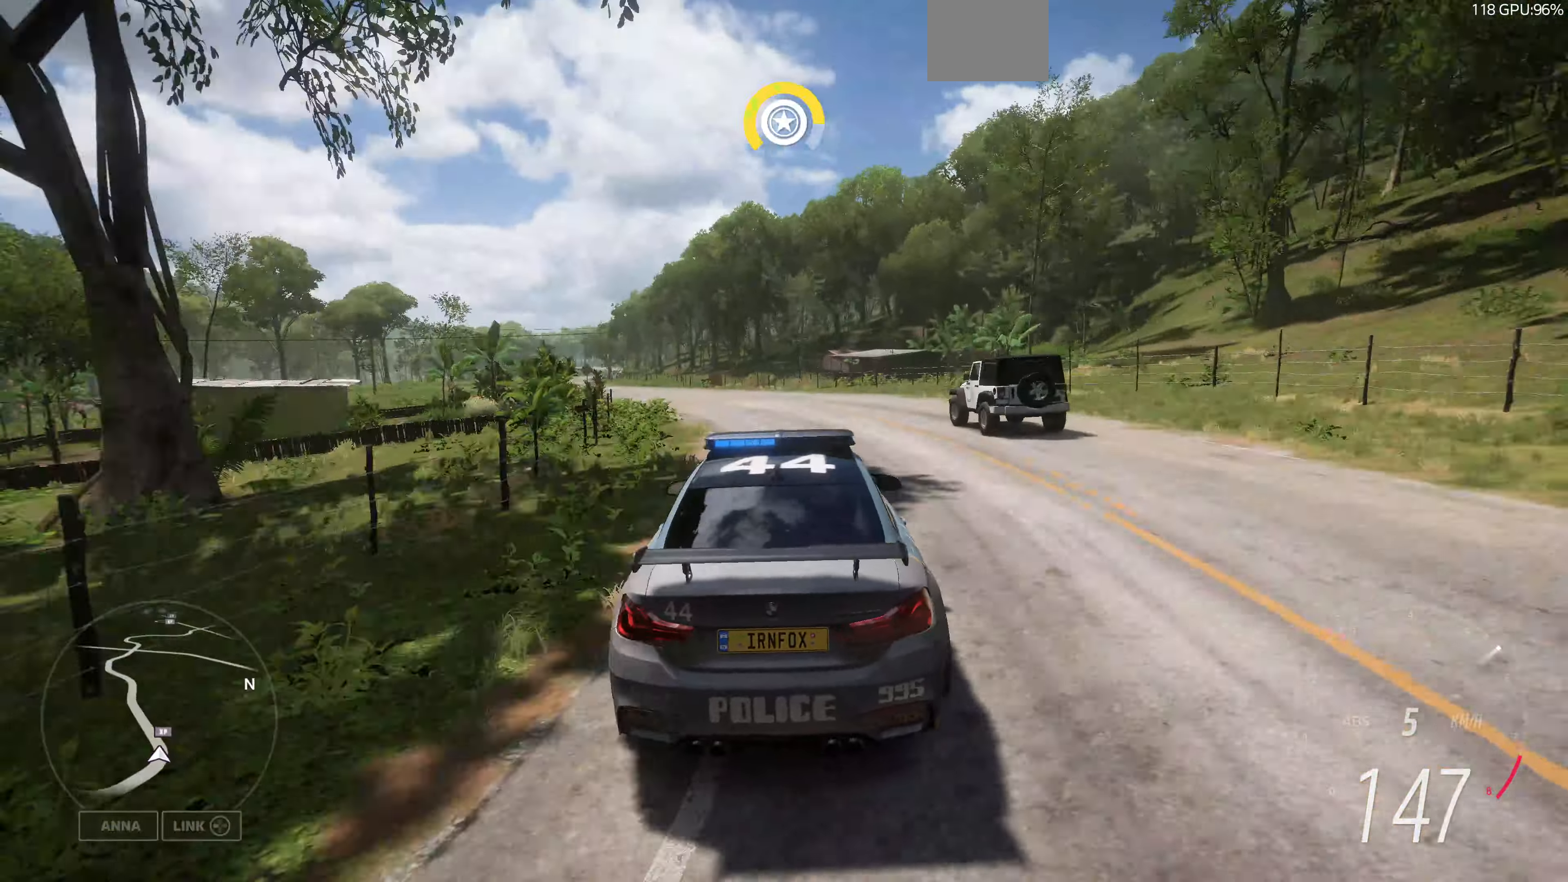
{"buttons": ["R2"], "left_stick": "up", "right_stick": "up", "events": [[400, "R2", "down"]]}
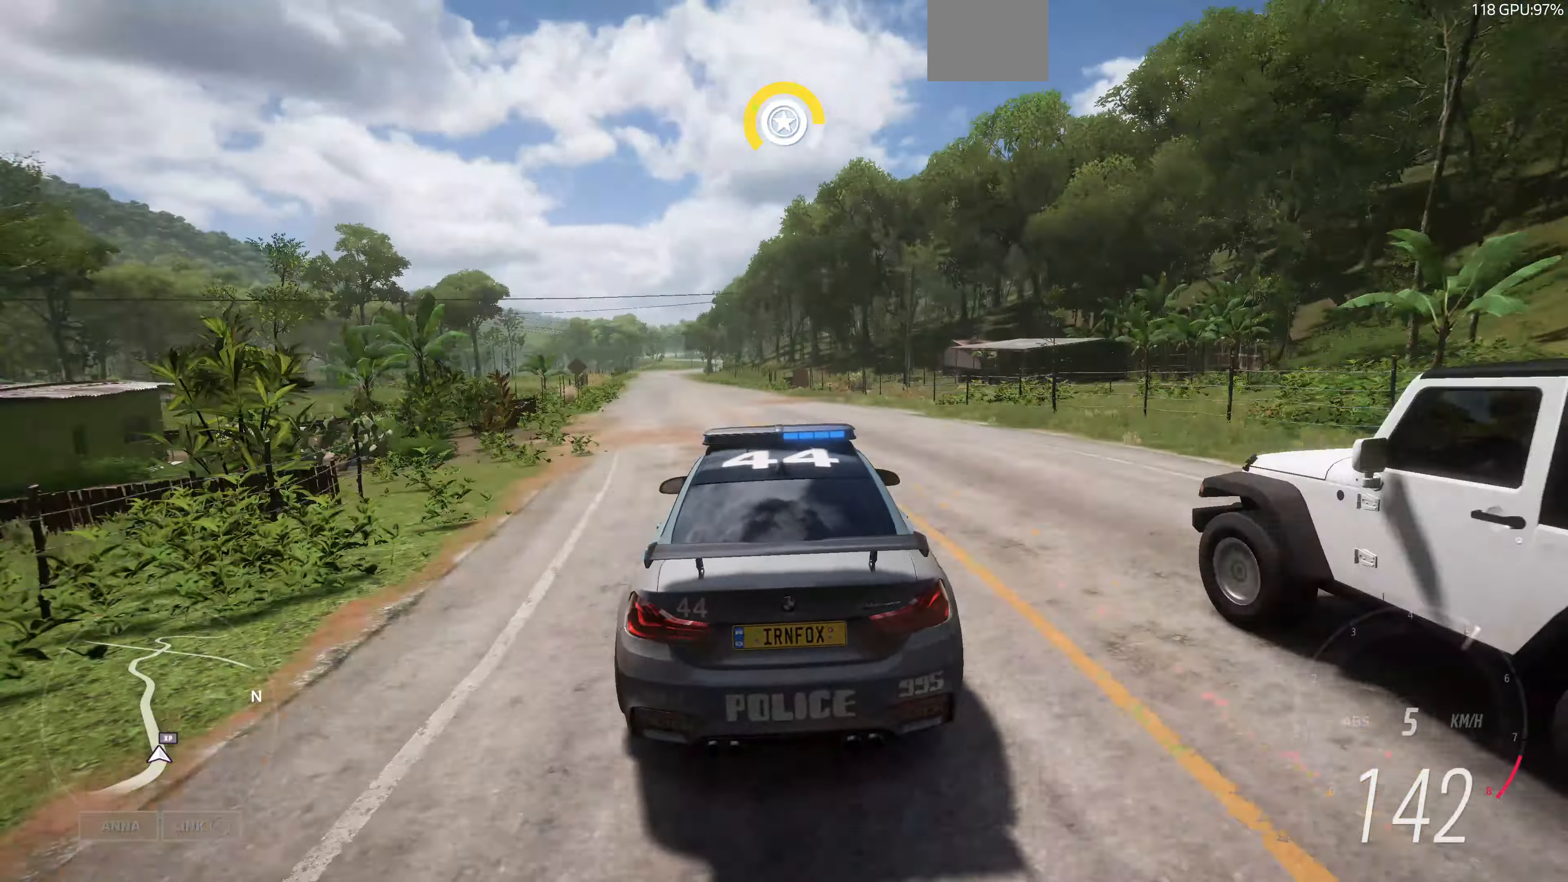
{"buttons": ["R2"], "left_stick": "up-left", "right_stick": "up", "events": [[200, "left_stick", "up-right"], [367, "left_stick", "up-left"]]}
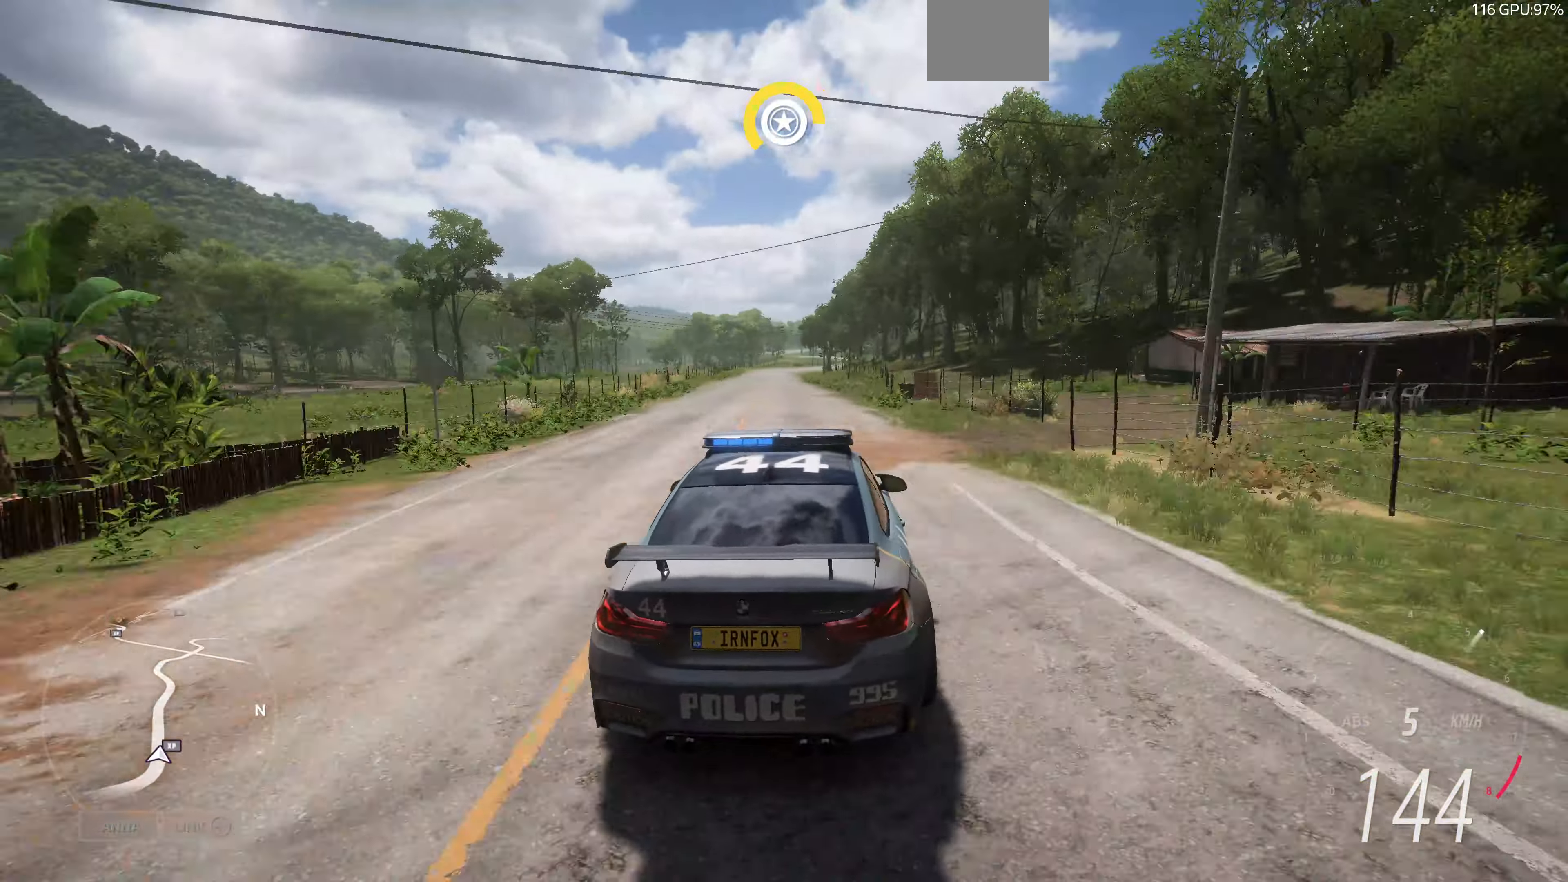
{"buttons": ["R2"], "left_stick": "center", "right_stick": "up", "events": [[267, "left_stick", "center"]]}
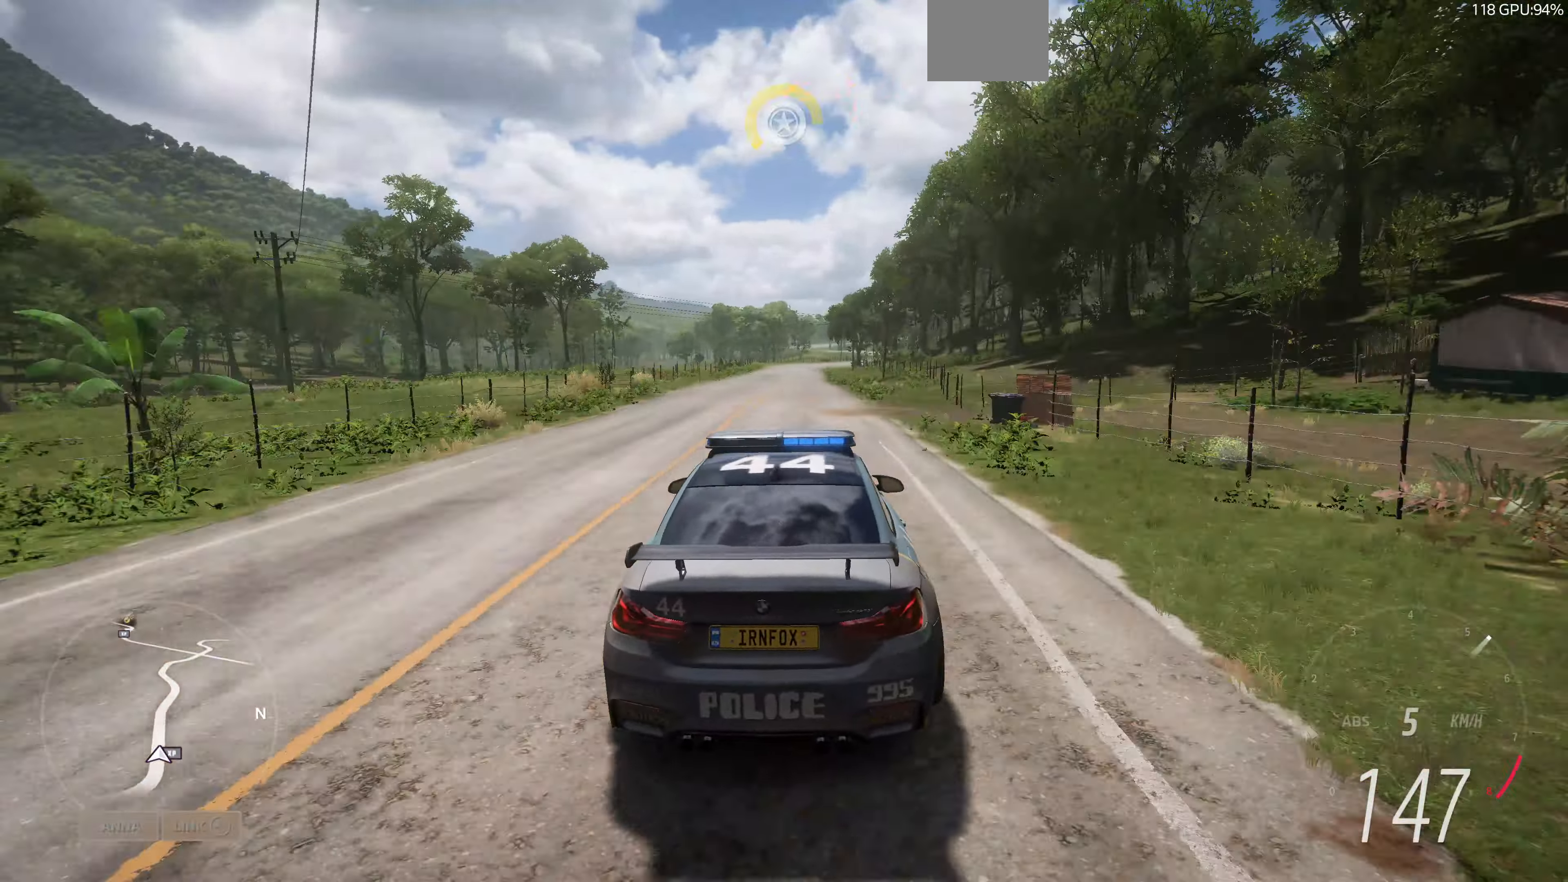
{"buttons": ["R2"], "left_stick": "up-left", "right_stick": "up", "events": [[33, "left_stick", "up-right"], [233, "left_stick", "up"], [467, "left_stick", "up-left"]]}